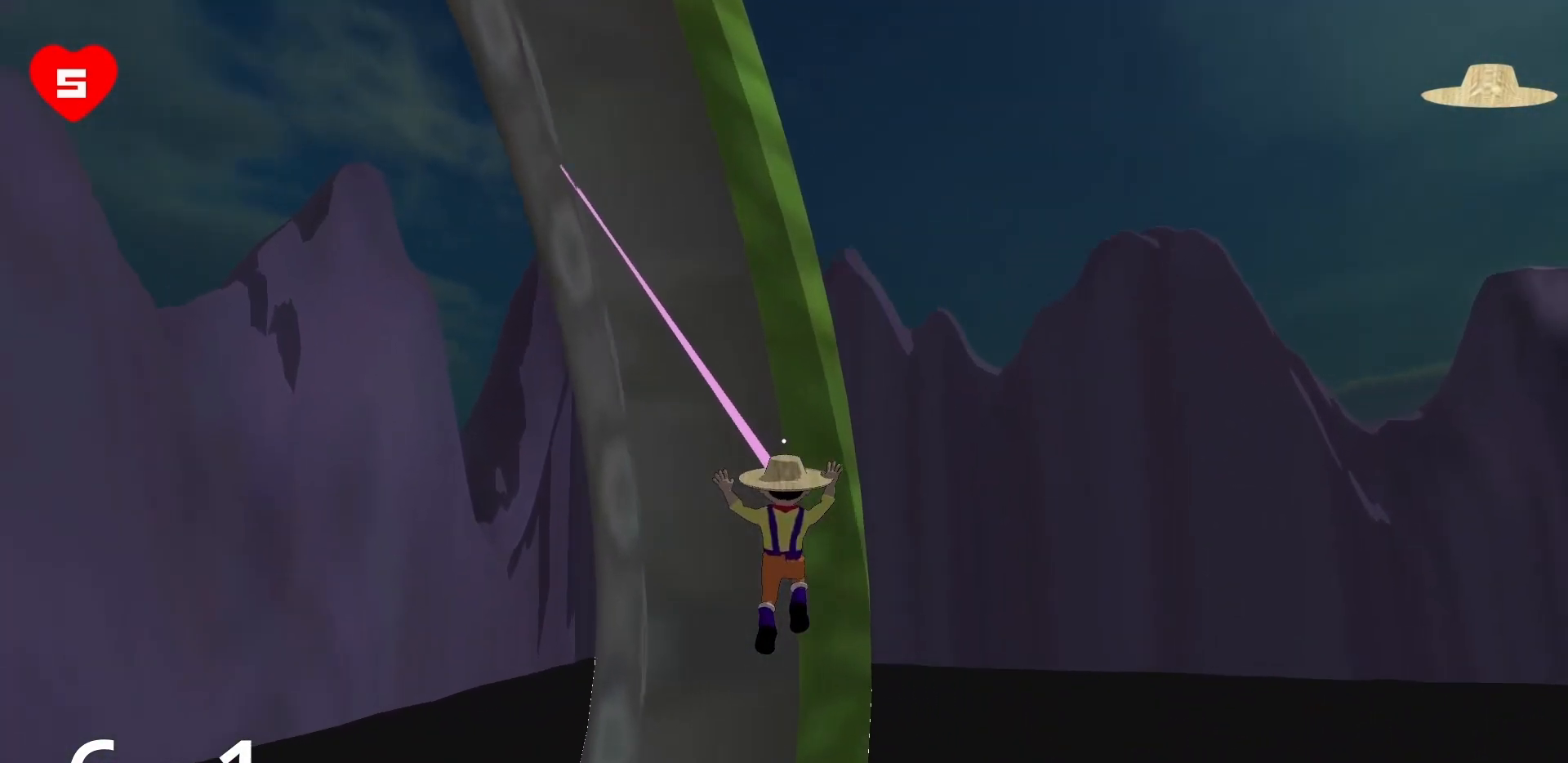
Gameplay with keyboard and mouse; each line is a JSON object with the keys and mouse buttons held at the frame after it. "events" lists presses ("down") and releases ("up") of "a", "d", "s", "space", "w", "mouse_left" and "mouse_right" between this image and that frame as [ms after this image, input, new state], when the widget could be followed in between. "mouse_left", "mouse_right" = the "left", "right" buttons of the "mouse" list. No other keys are recorded. Mouse movement is not recorded.
{"keys": ["w"], "mouse": ["right"], "events": []}
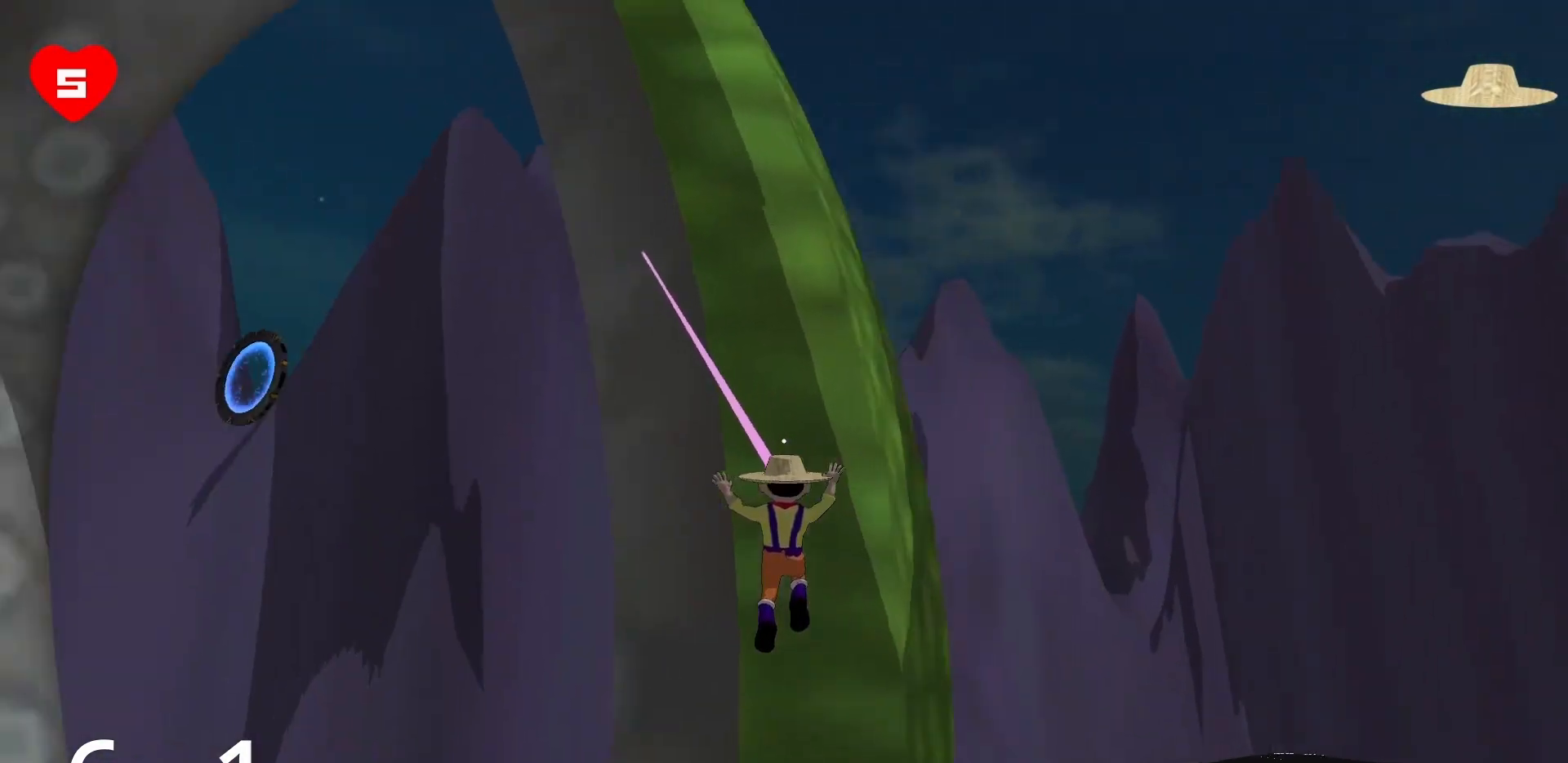
{"keys": ["d", "w"], "mouse": ["right"], "events": [[33, "d", "down"]]}
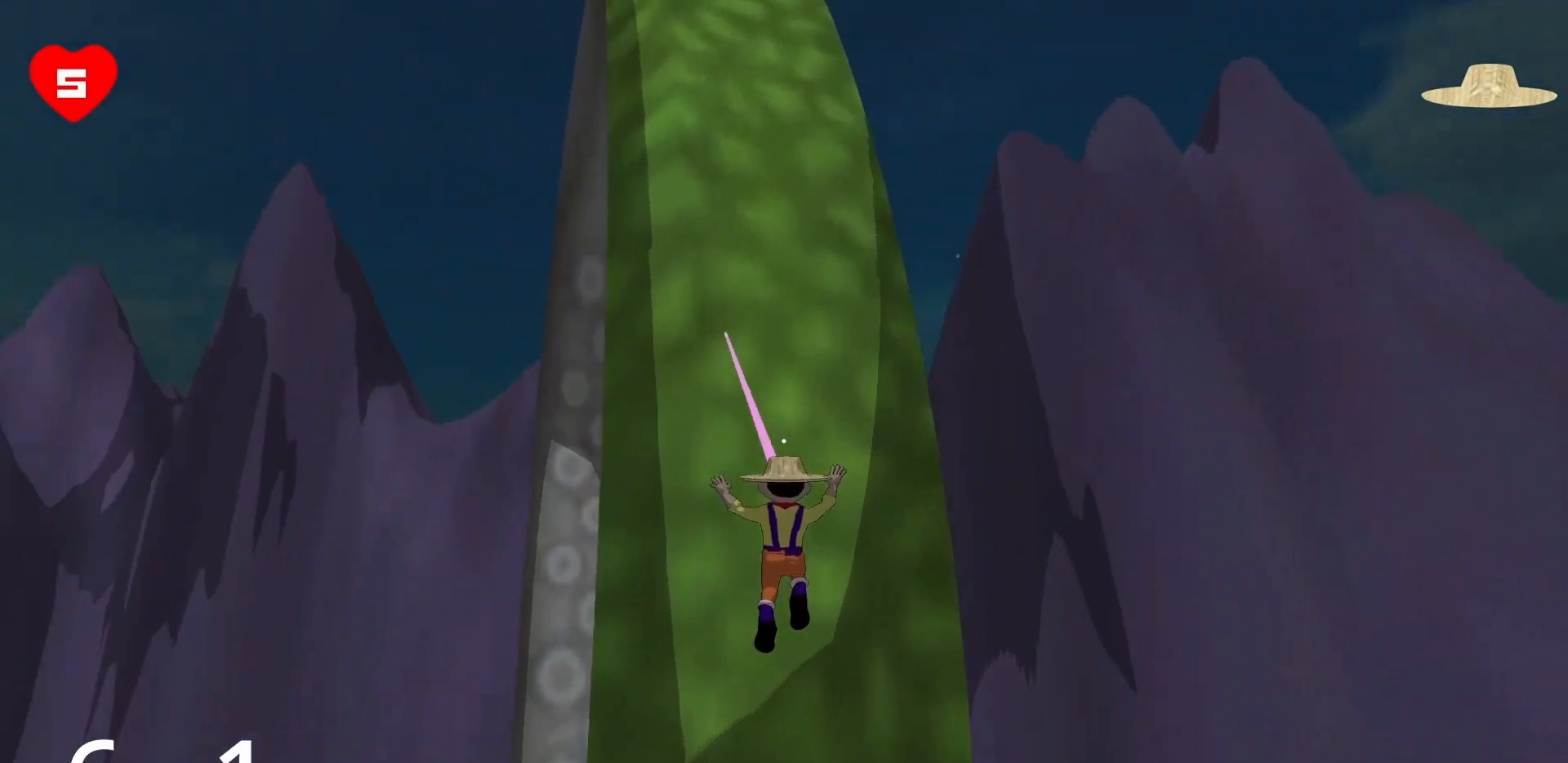
{"keys": ["d", "w"], "mouse": ["right"], "events": []}
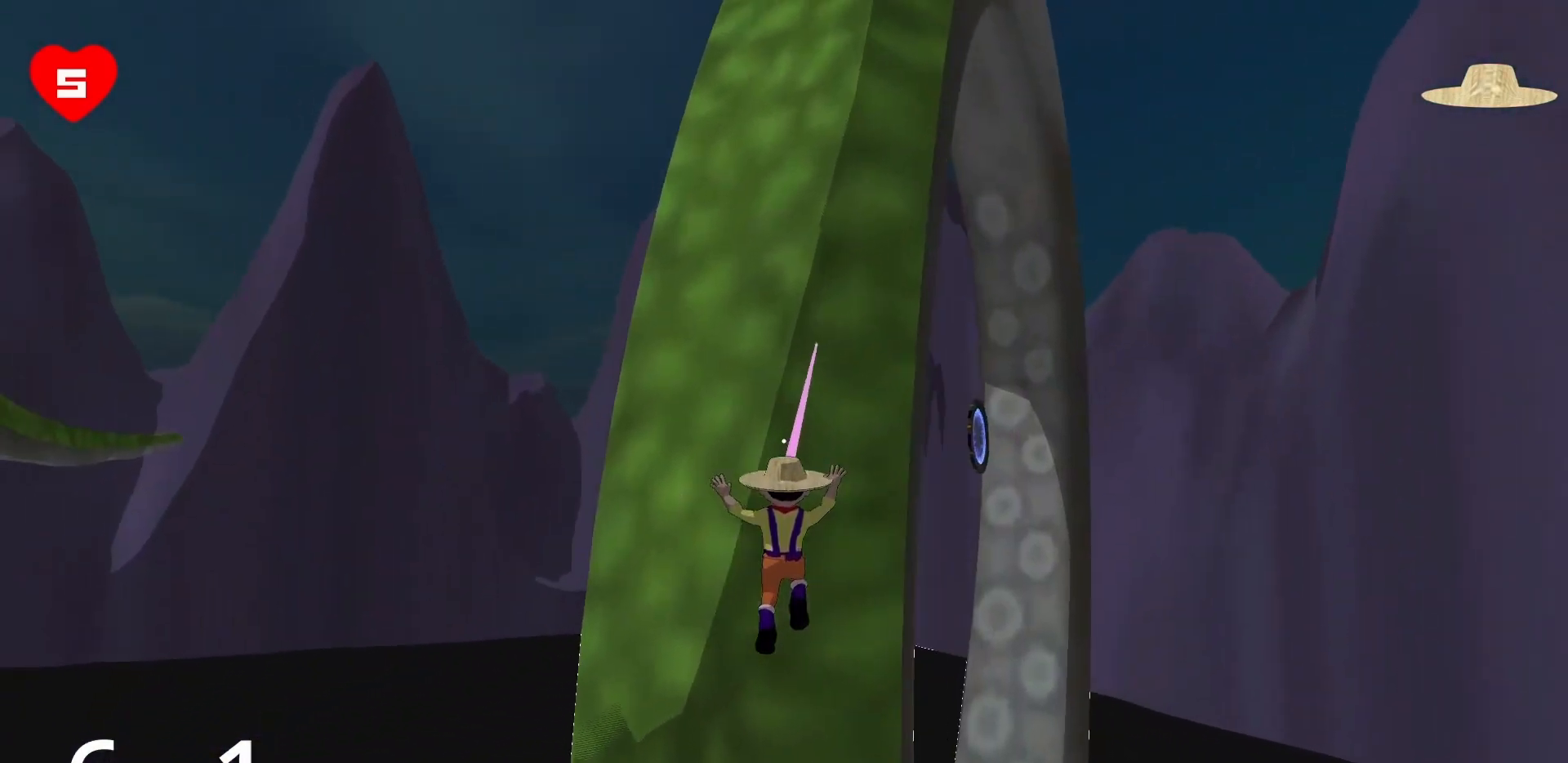
{"keys": ["d", "w"], "mouse": ["right"], "events": []}
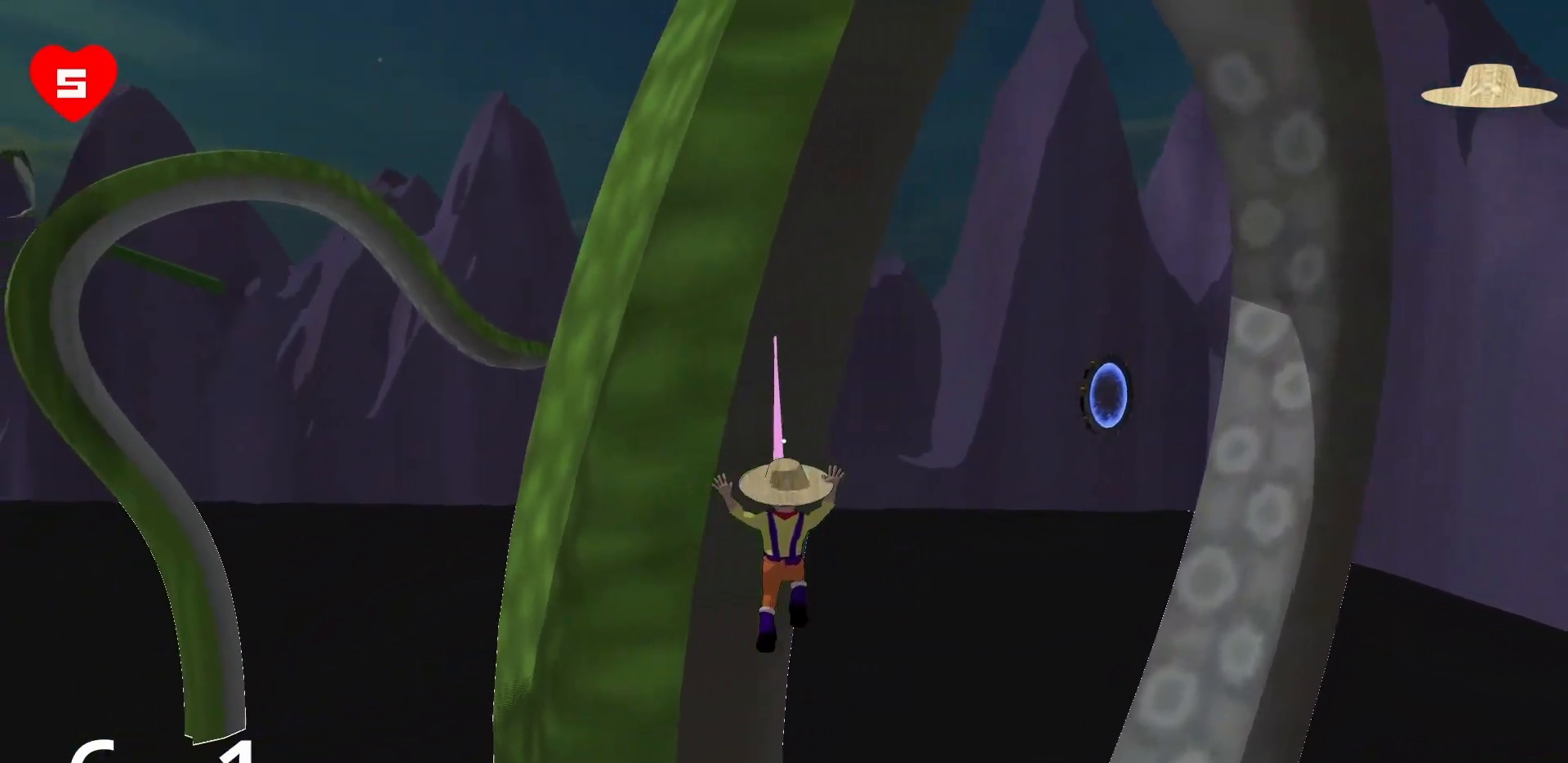
{"keys": ["w"], "mouse": ["right"], "events": [[367, "d", "up"]]}
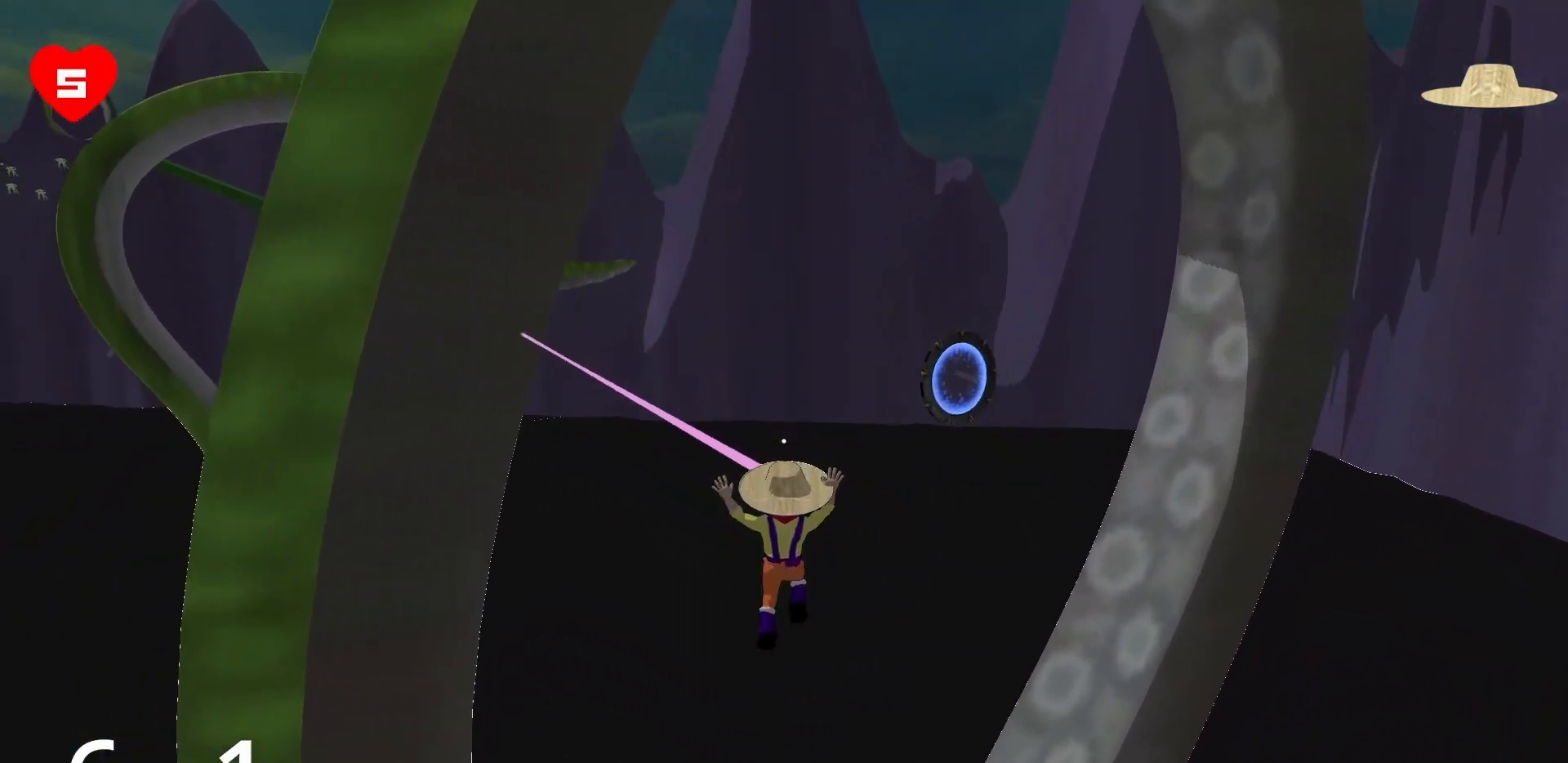
{"keys": ["a"], "mouse": ["right"], "events": [[17, "a", "down"], [467, "w", "up"]]}
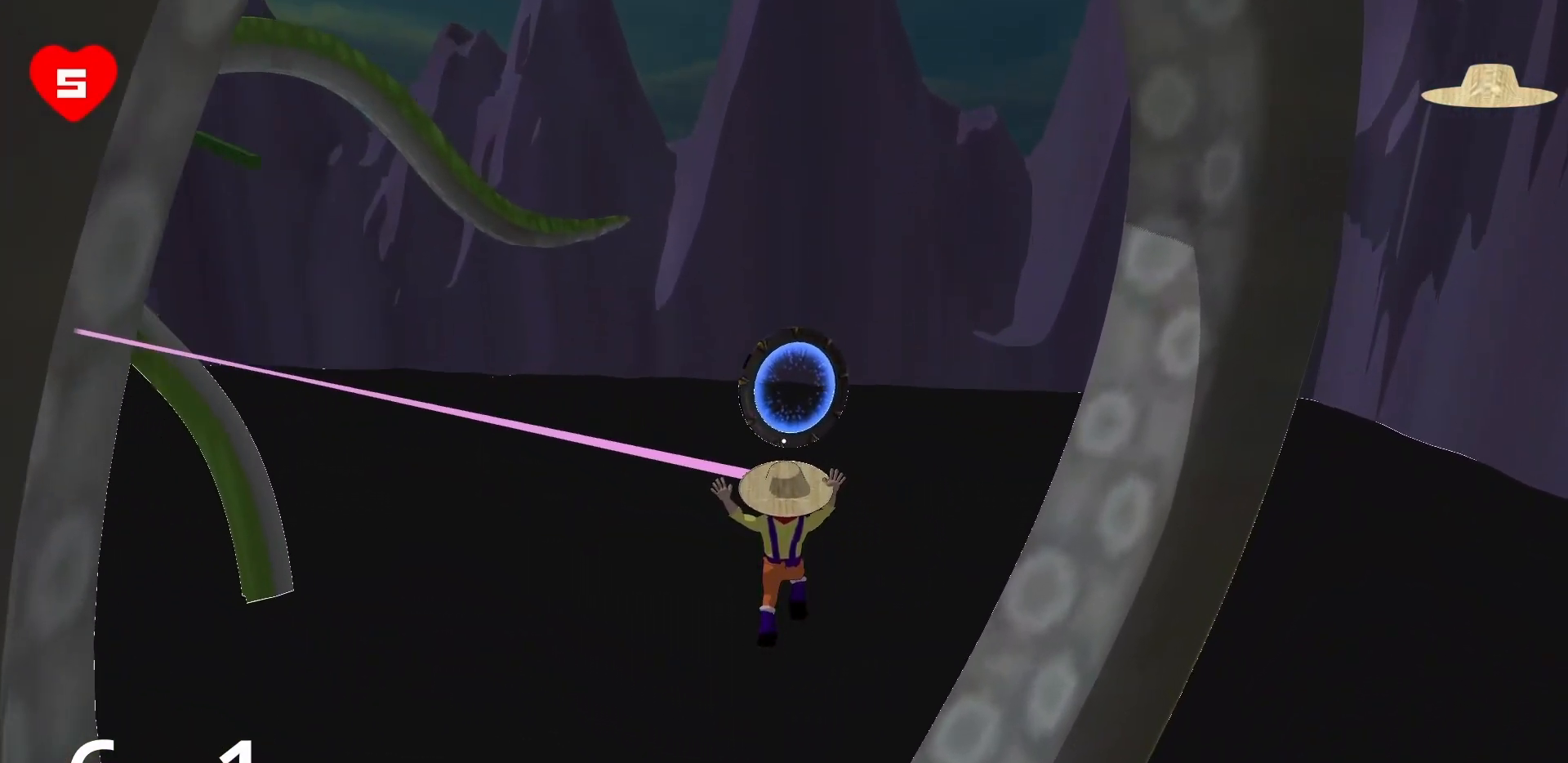
{"keys": ["a", "w"], "mouse": ["right"], "events": [[400, "w", "down"]]}
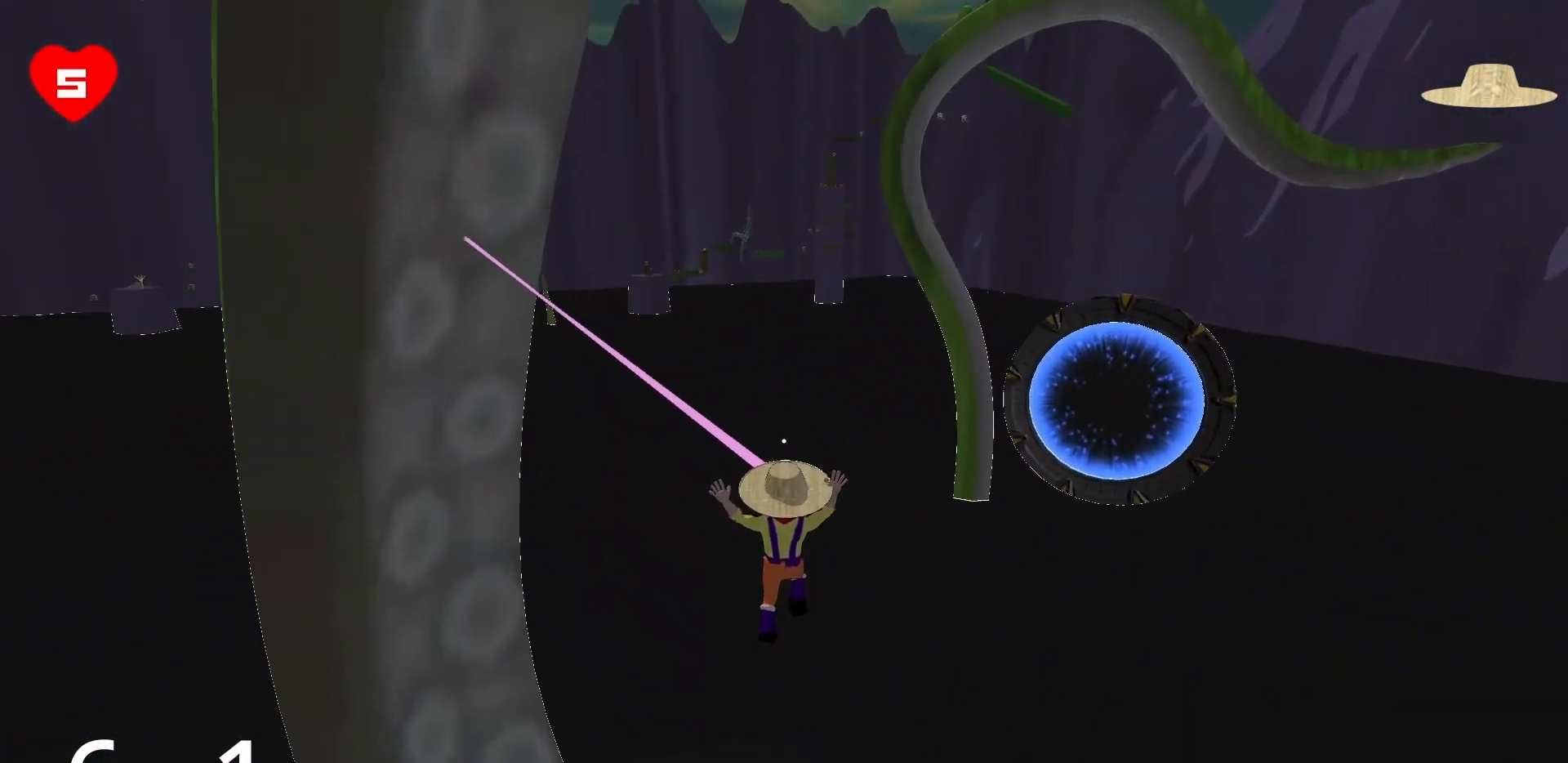
{"keys": ["a", "w"], "mouse": ["right"], "events": []}
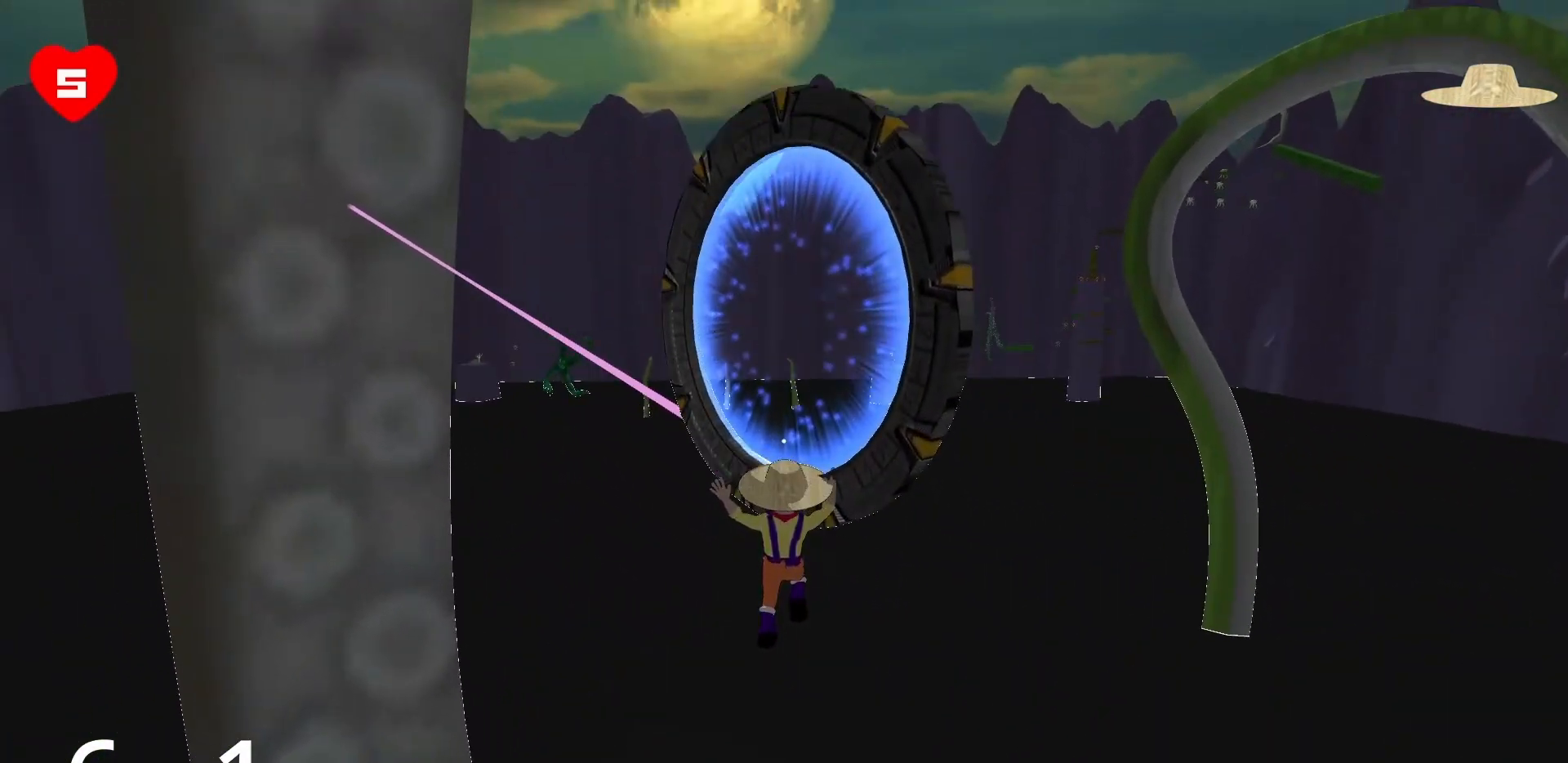
{"keys": [], "mouse": ["right"], "events": [[150, "a", "up"], [383, "w", "up"]]}
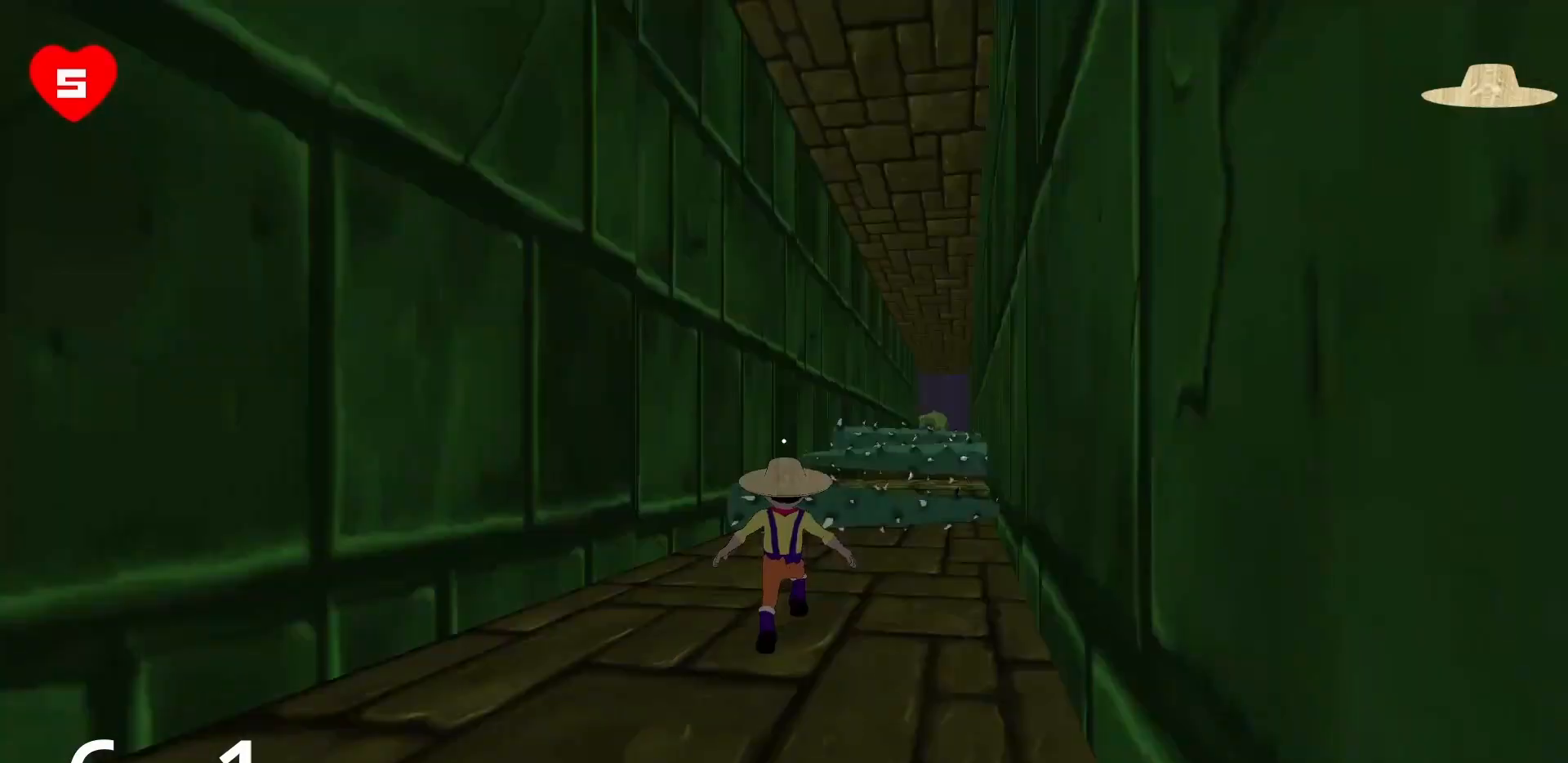
{"keys": [], "mouse": [], "events": [[367, "mouse_right", "up"]]}
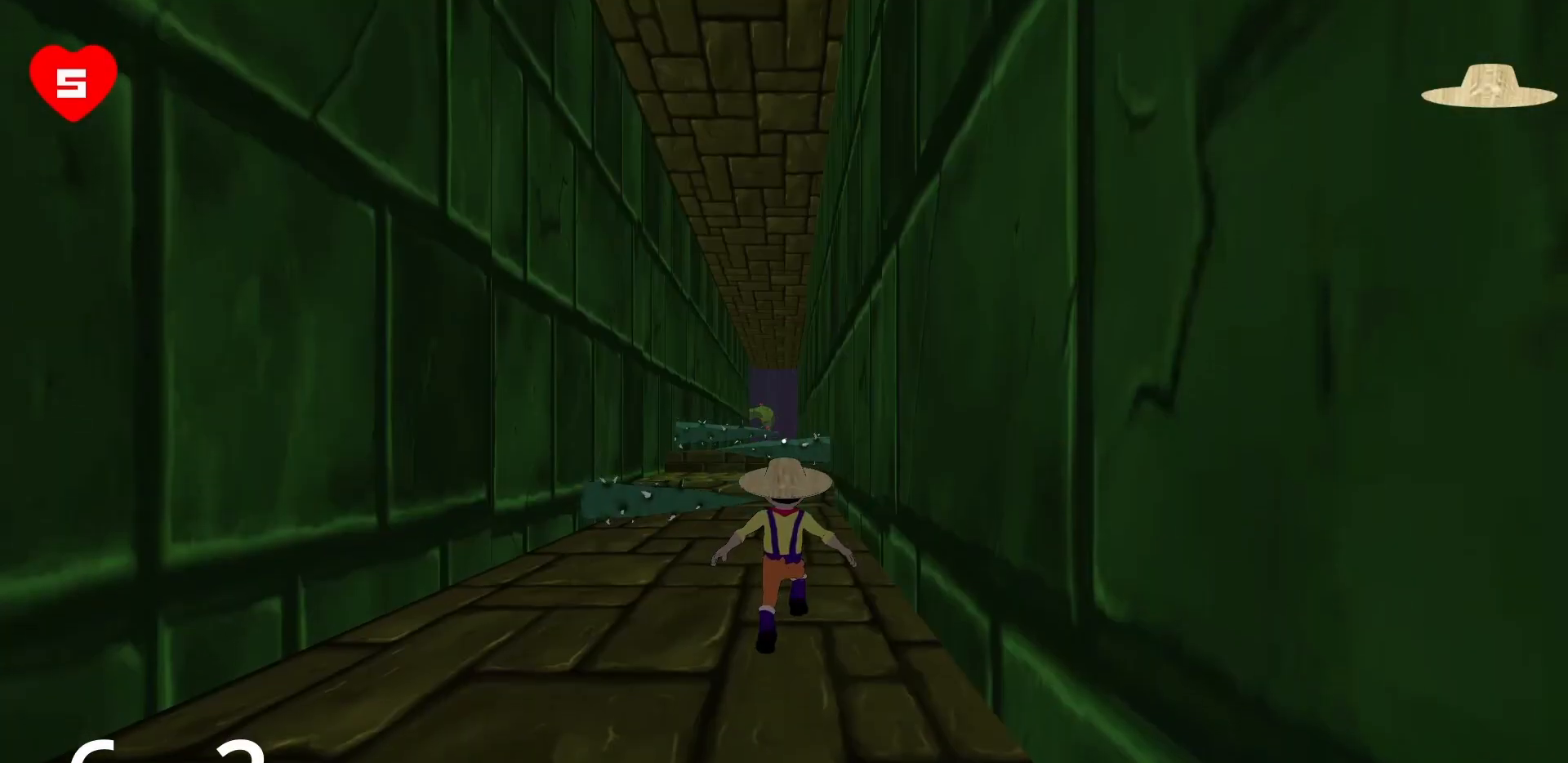
{"keys": ["w"], "mouse": [], "events": [[183, "w", "down"]]}
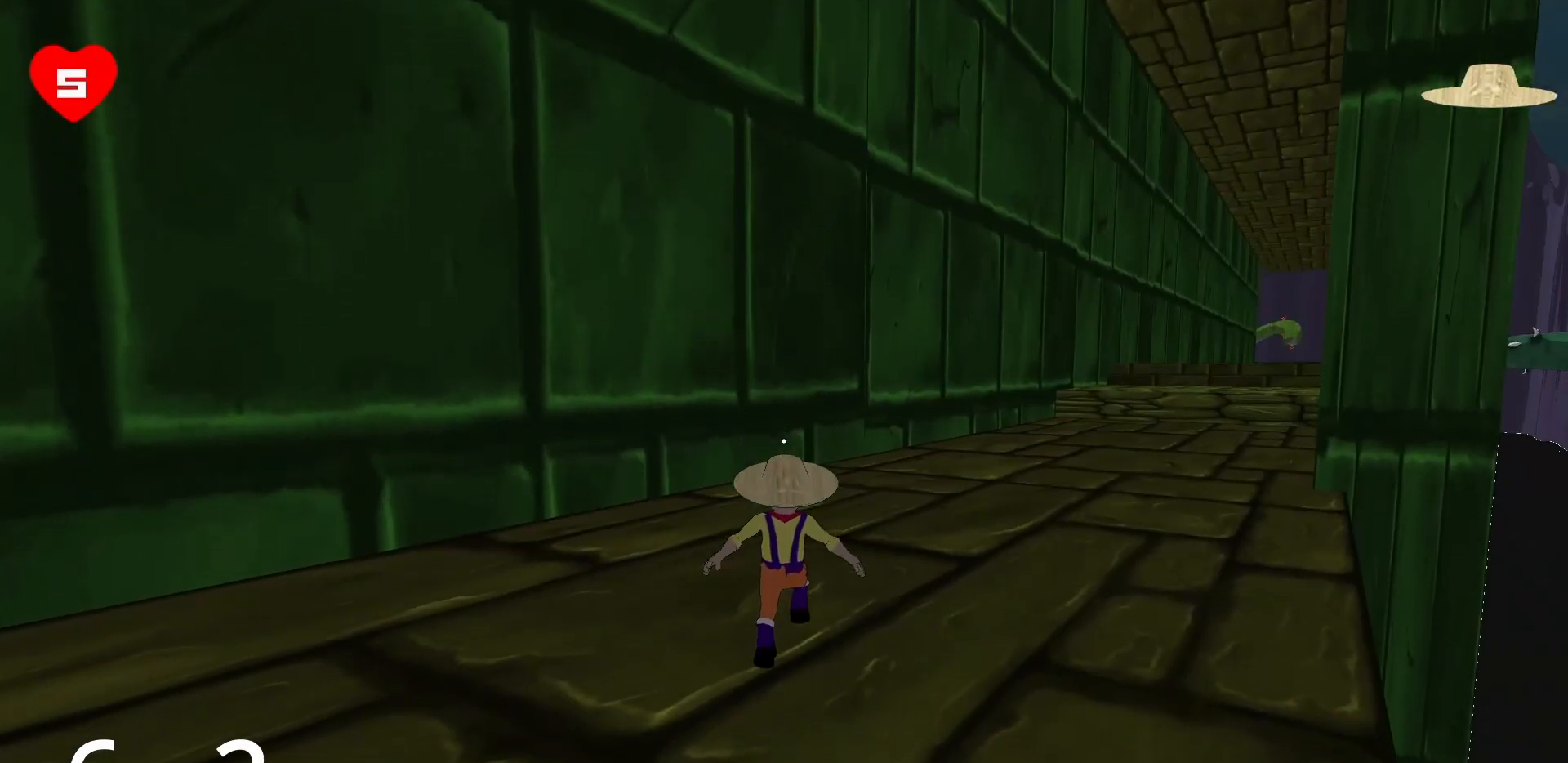
{"keys": [], "mouse": [], "events": [[100, "w", "up"], [200, "space", "down"], [483, "space", "up"]]}
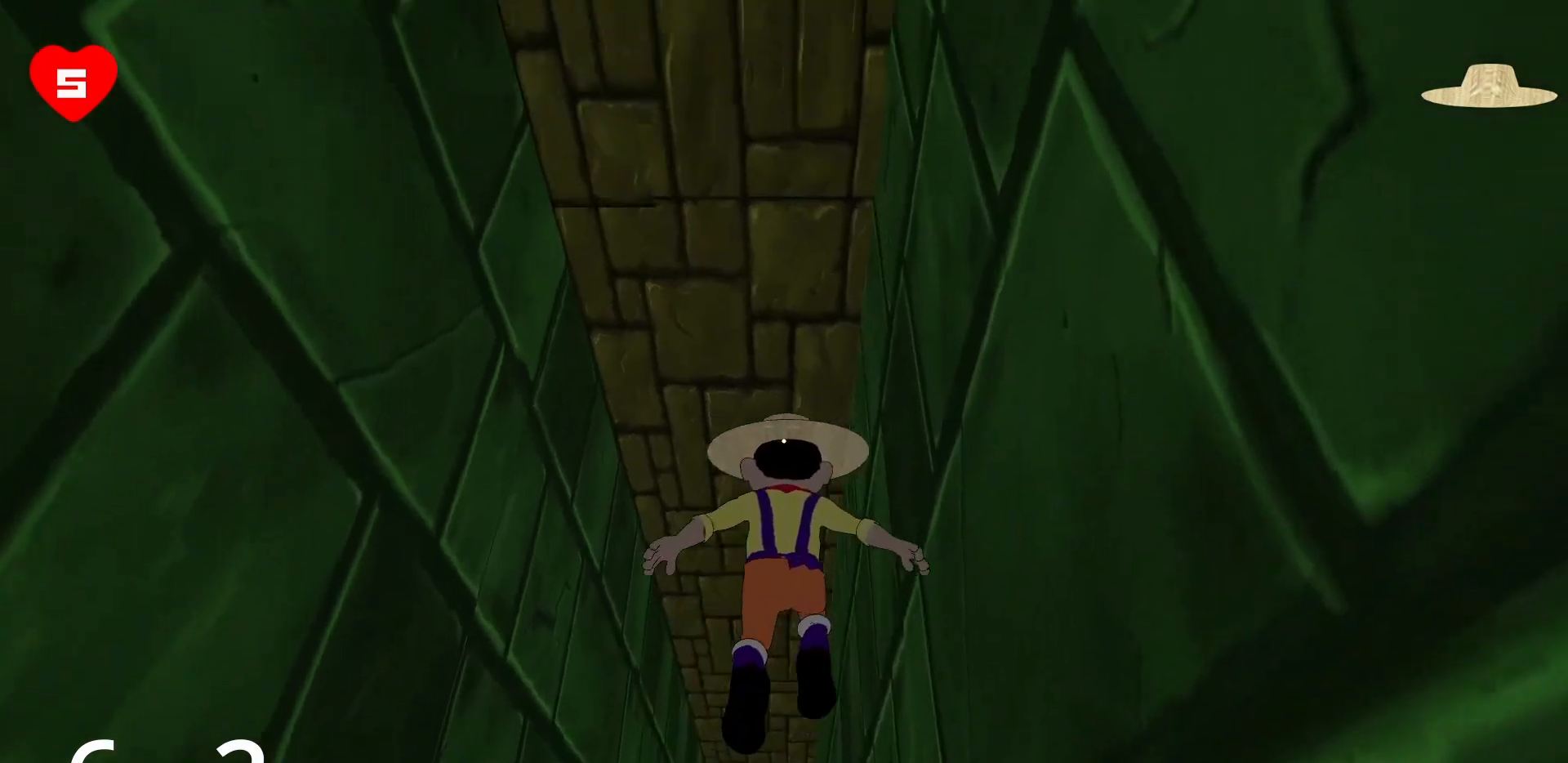
{"keys": [], "mouse": ["right"], "events": [[117, "space", "down"], [400, "mouse_right", "down"], [450, "space", "up"]]}
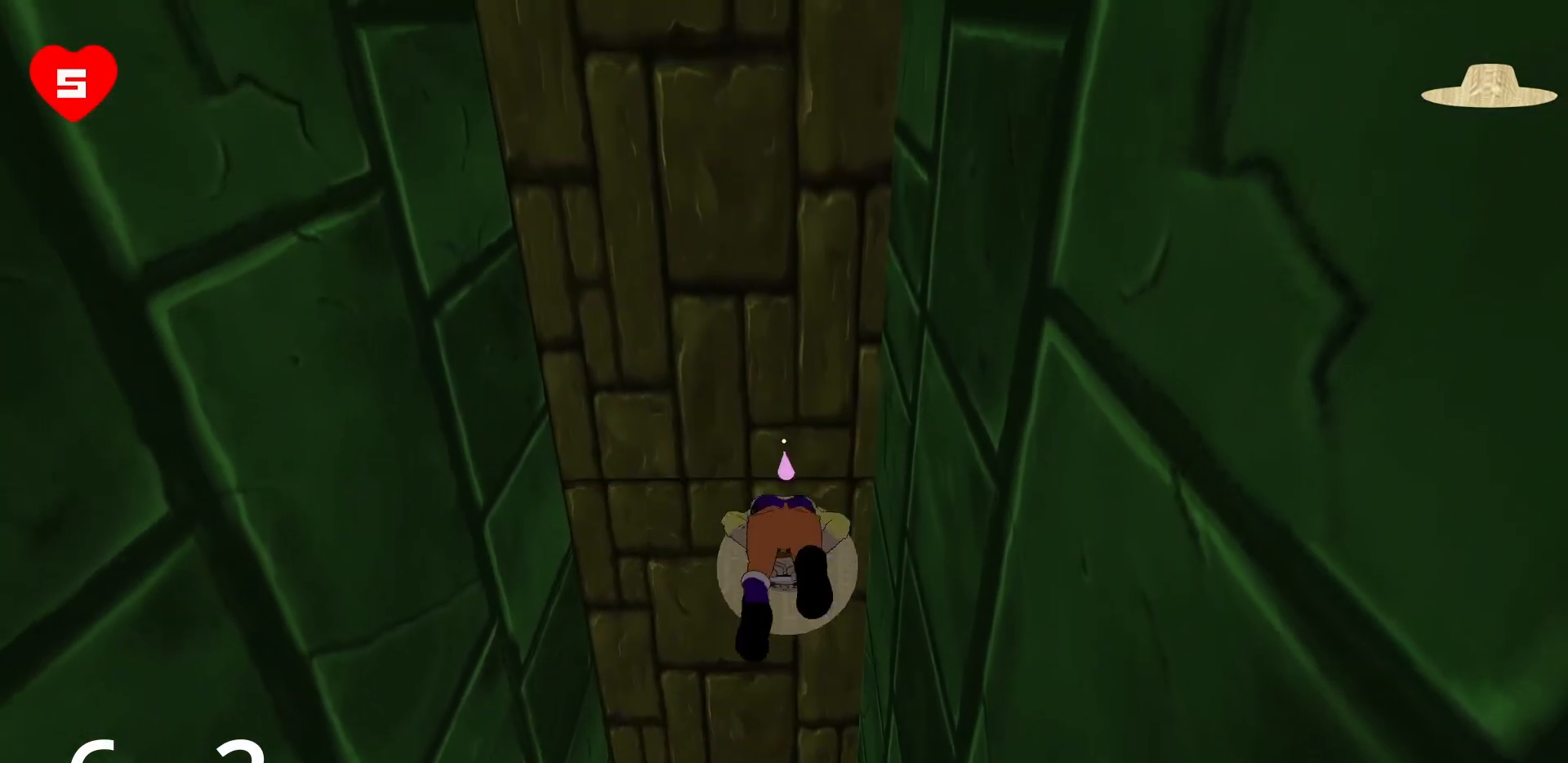
{"keys": ["w"], "mouse": ["right"], "events": [[83, "w", "down"]]}
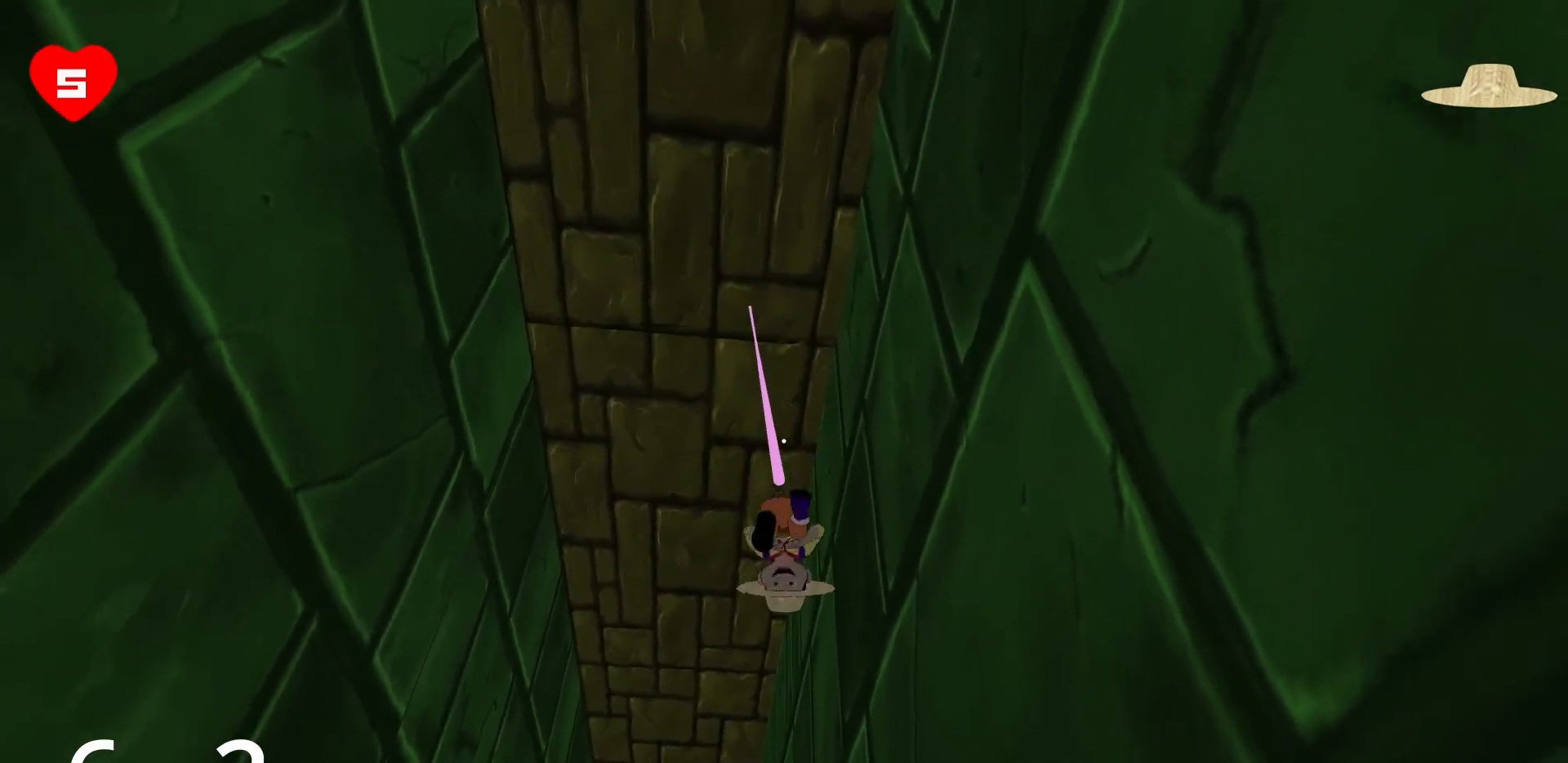
{"keys": ["w"], "mouse": ["right"], "events": []}
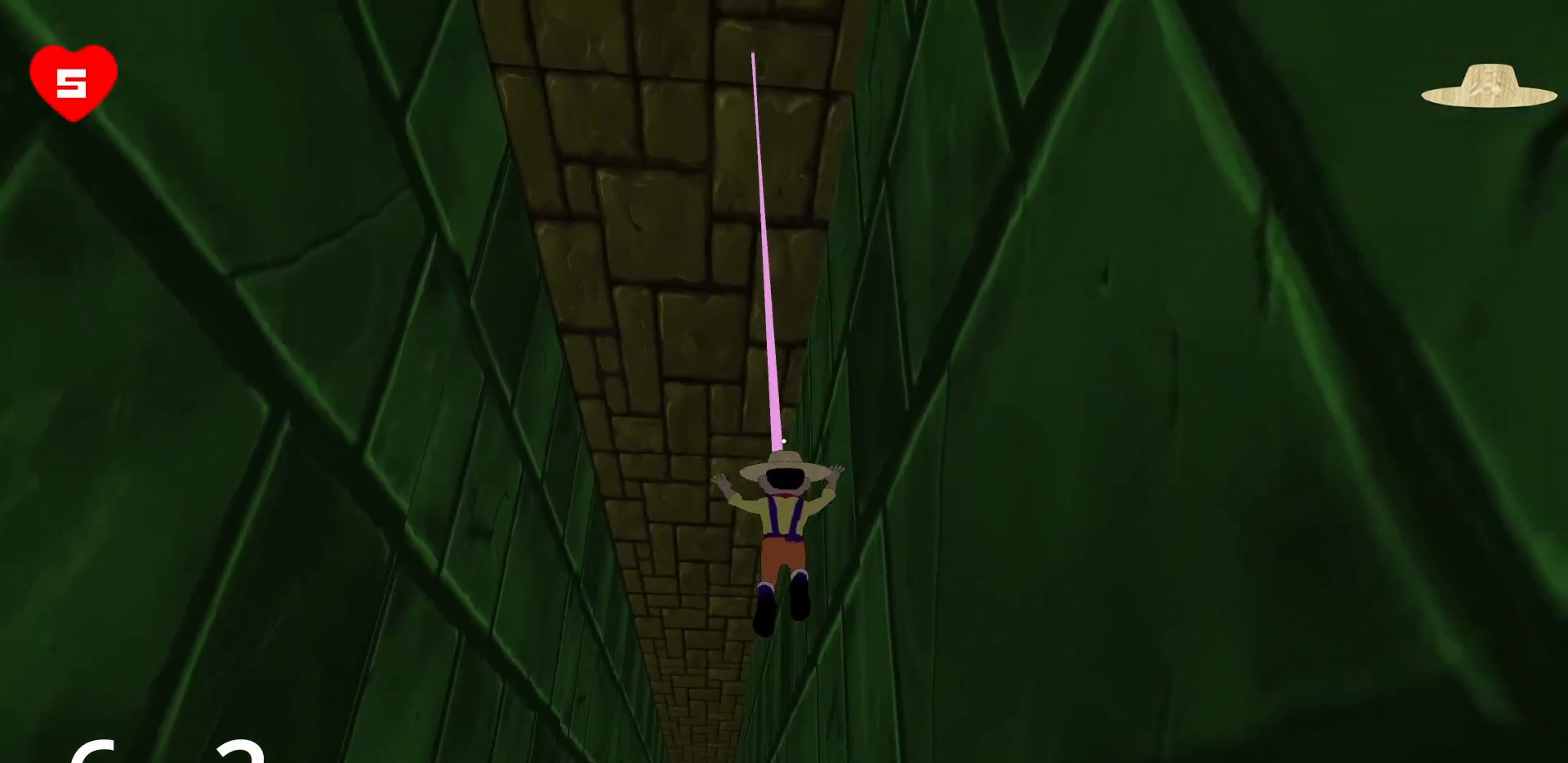
{"keys": ["w"], "mouse": ["right"], "events": []}
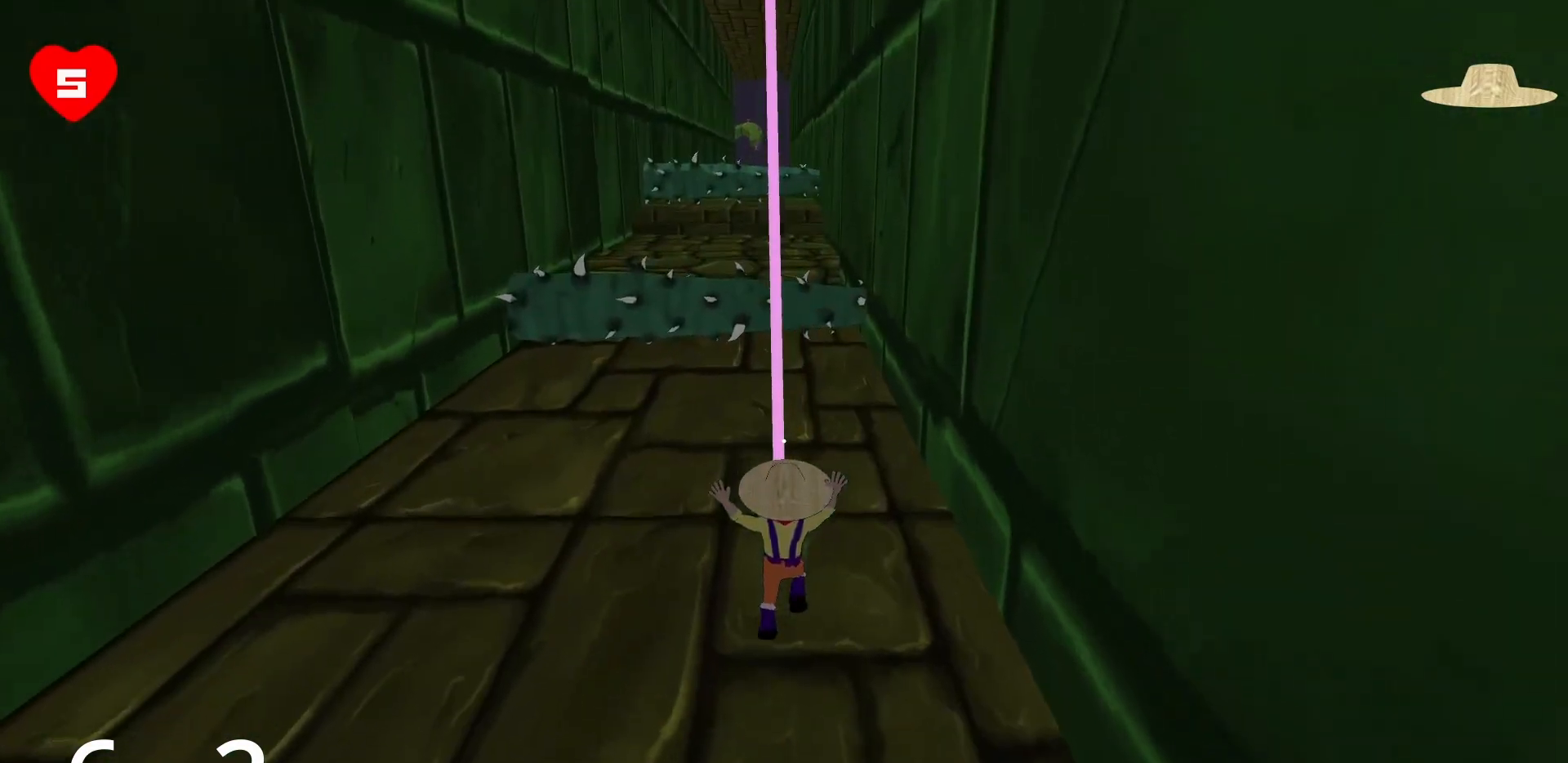
{"keys": ["w"], "mouse": ["right"], "events": []}
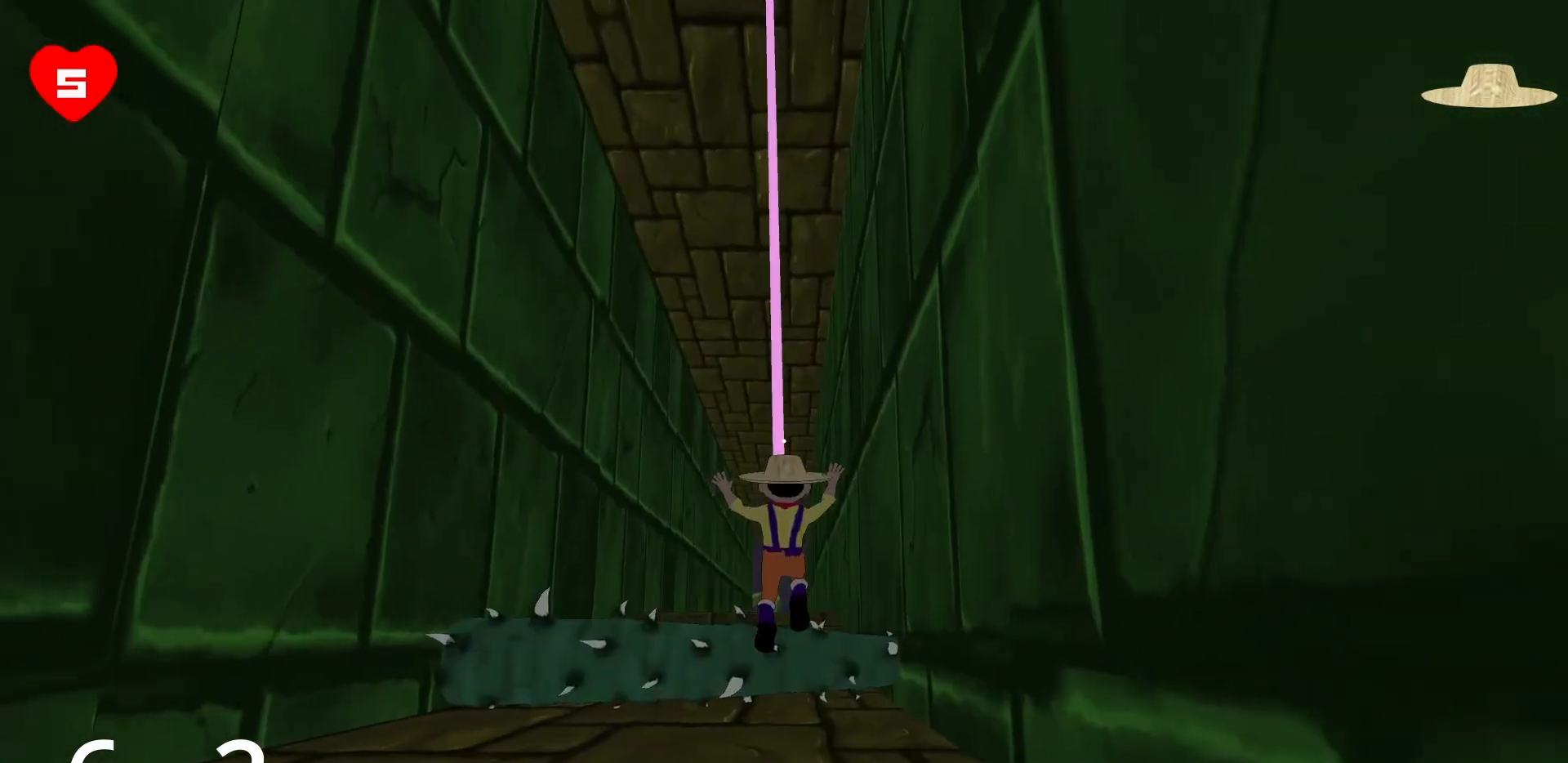
{"keys": ["w"], "mouse": ["right"], "events": []}
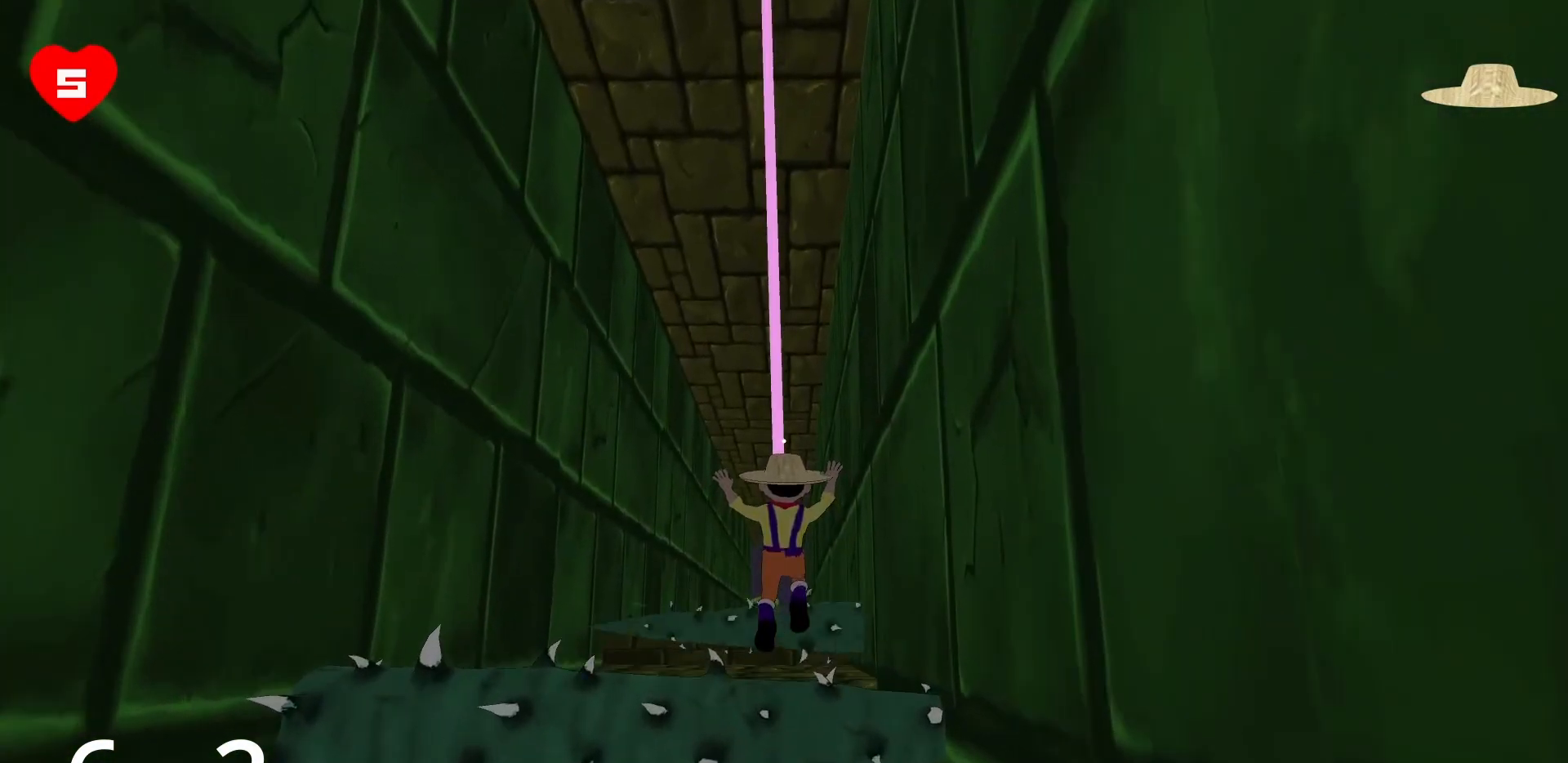
{"keys": ["w"], "mouse": ["right"], "events": []}
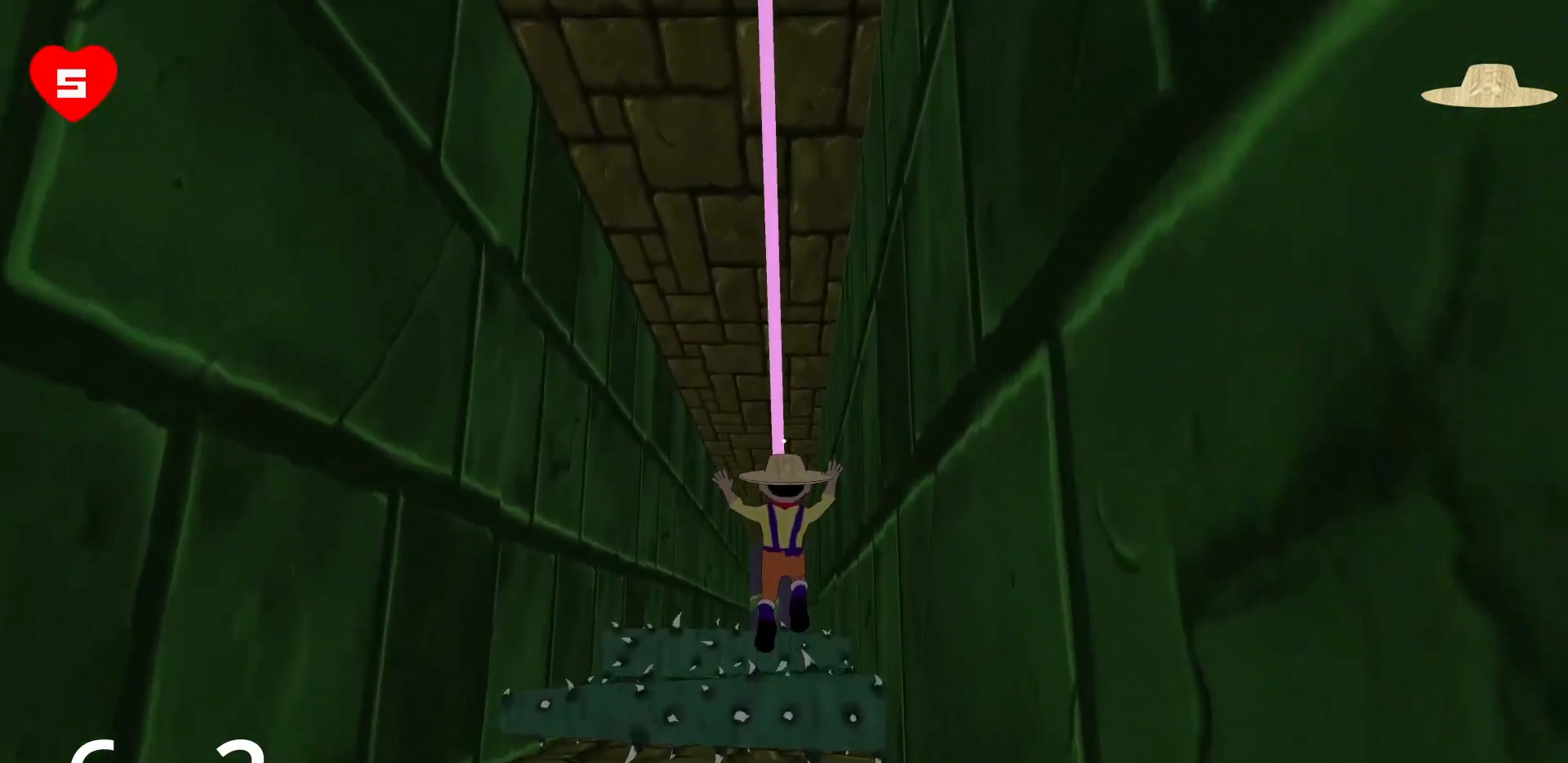
{"keys": ["w"], "mouse": [], "events": [[333, "mouse_right", "up"]]}
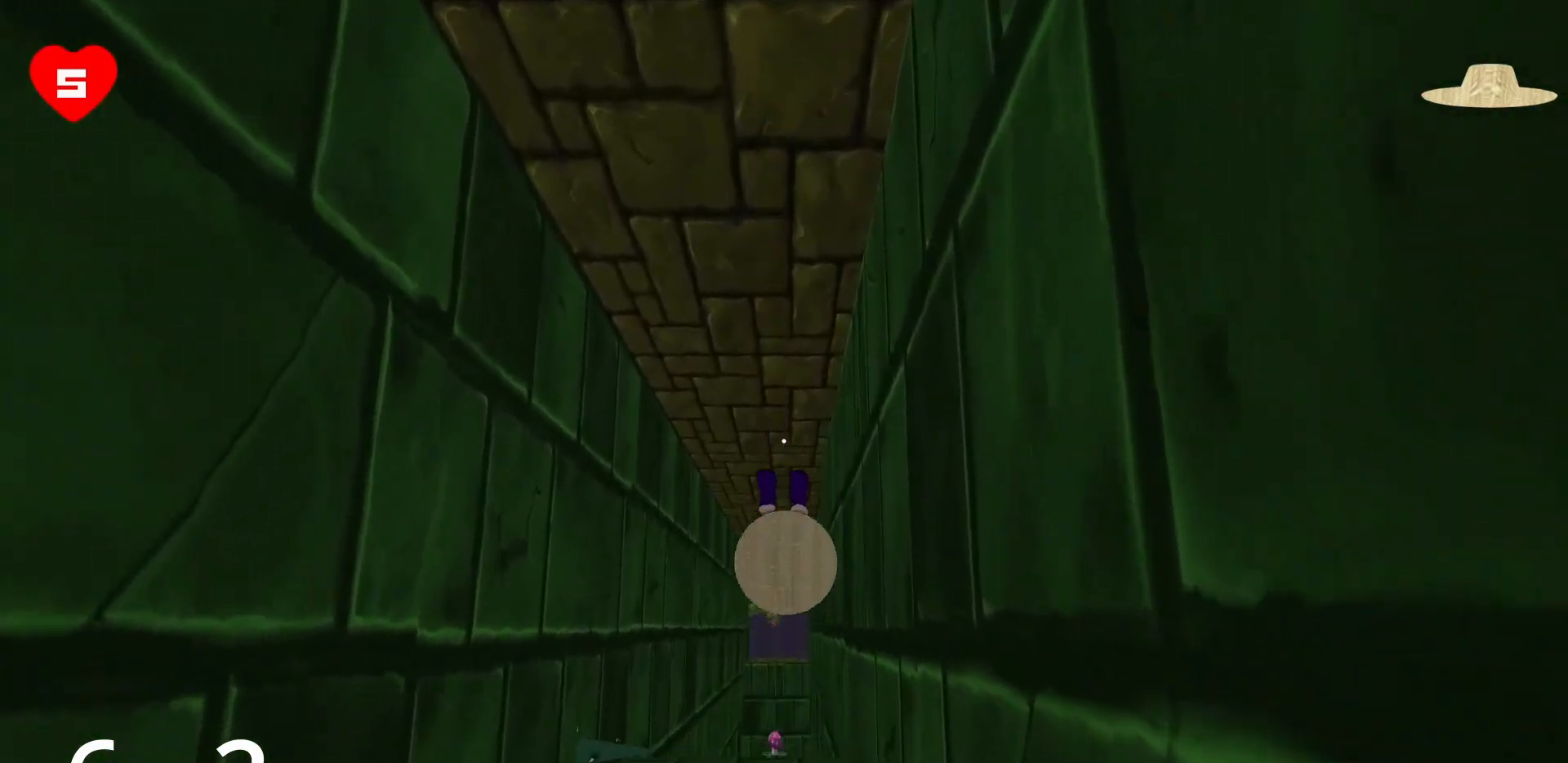
{"keys": ["w"], "mouse": [], "events": []}
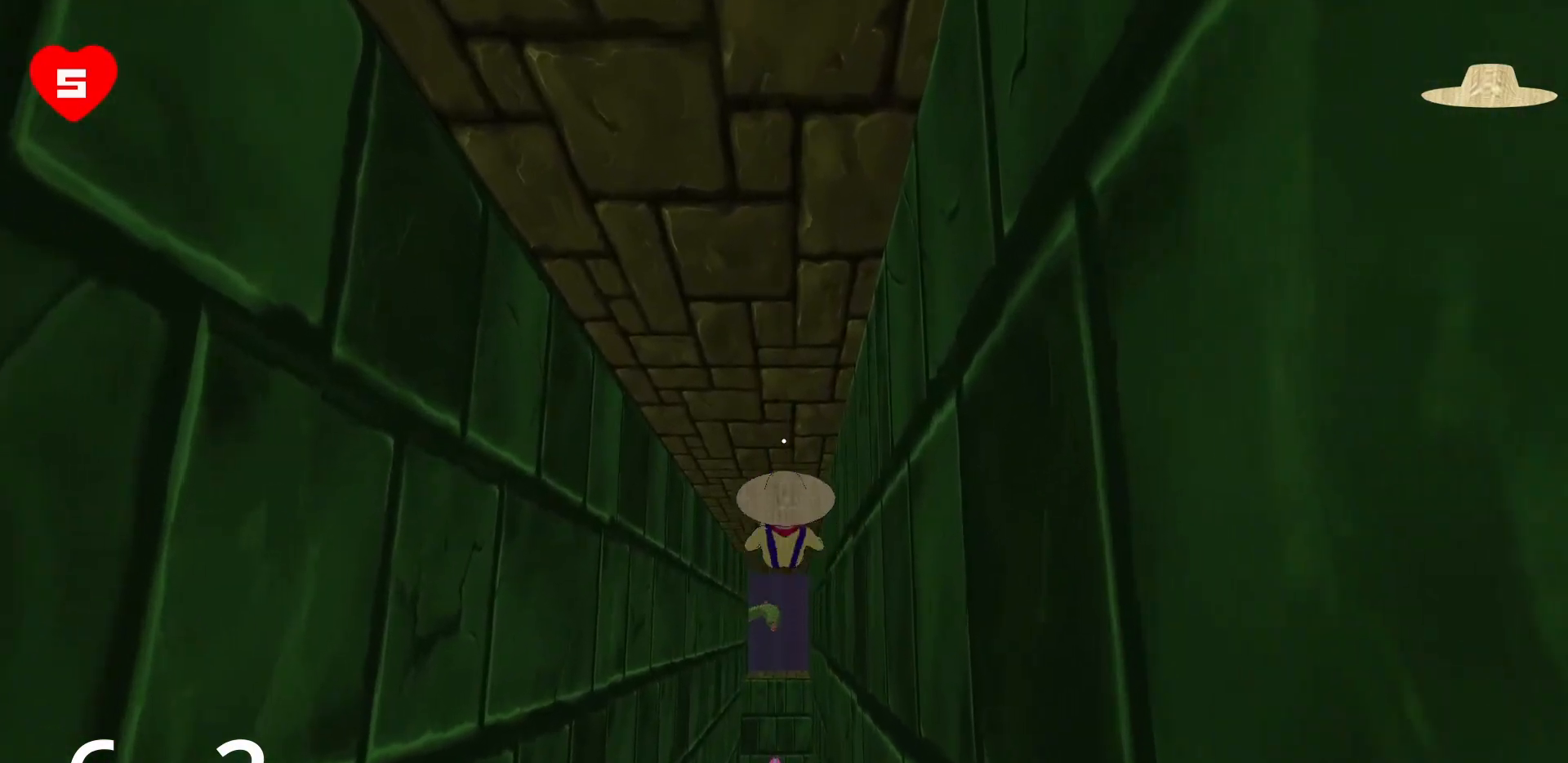
{"keys": ["w"], "mouse": [], "events": []}
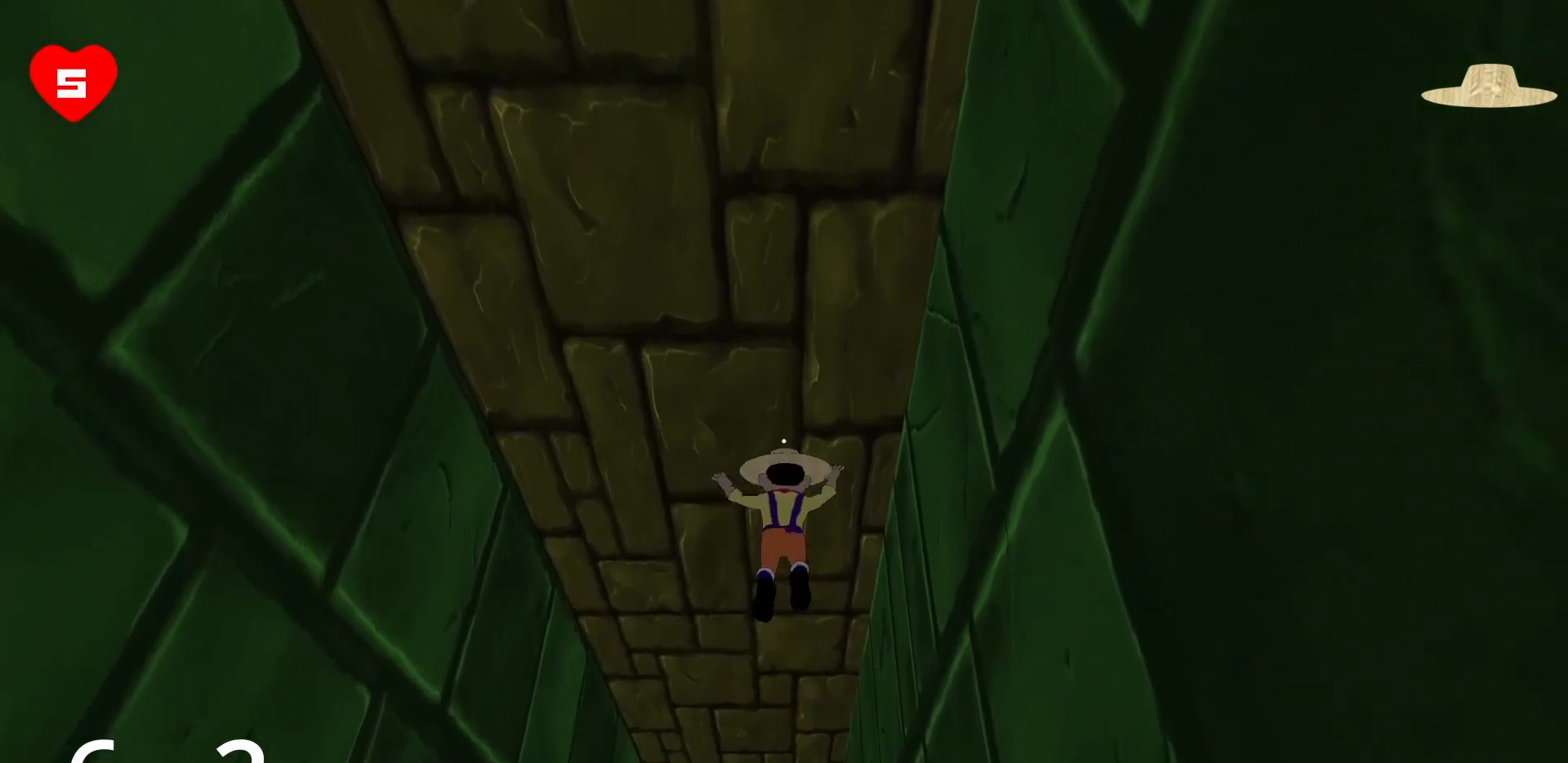
{"keys": ["w"], "mouse": ["right"], "events": [[83, "mouse_right", "down"]]}
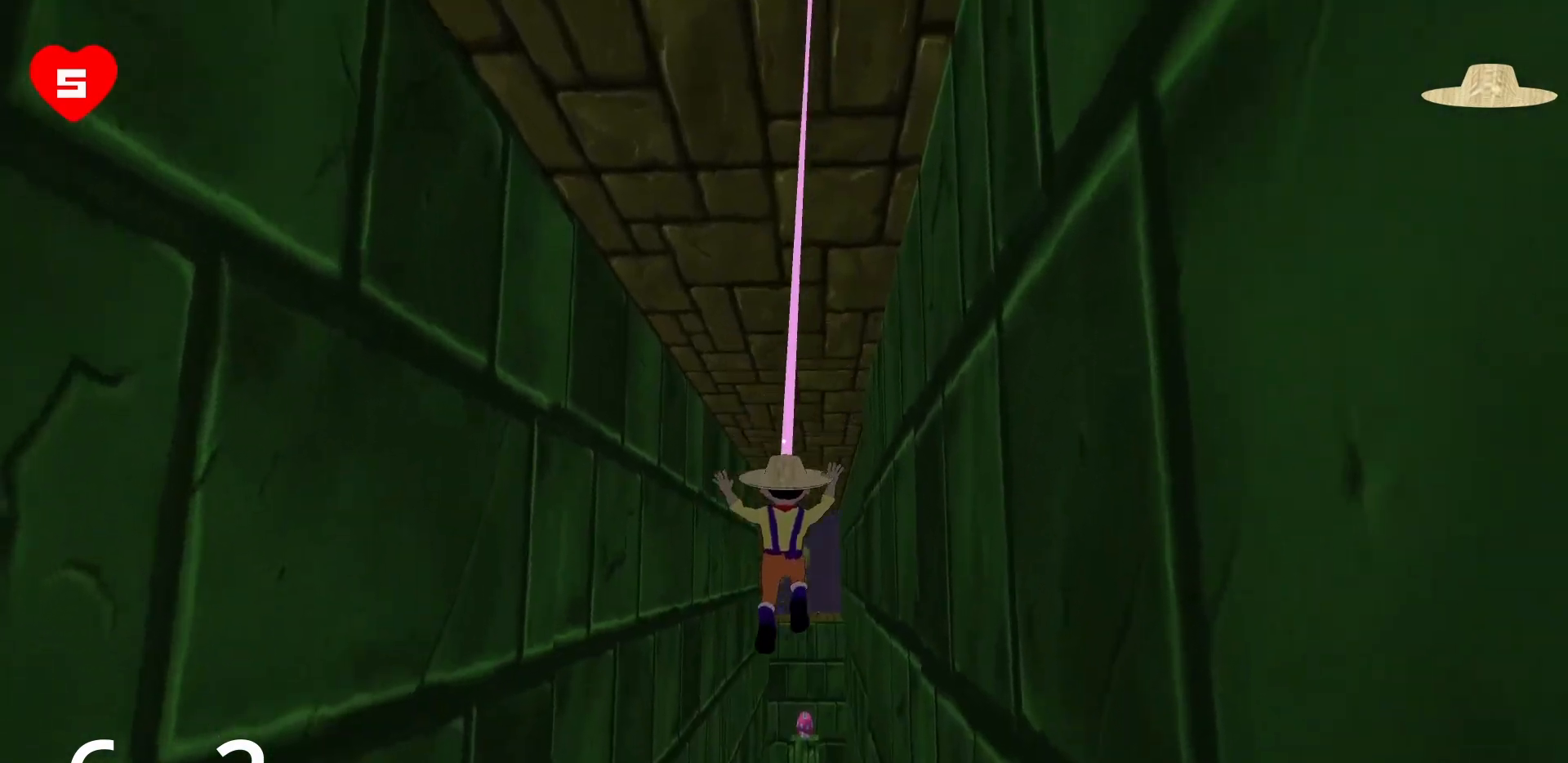
{"keys": ["w"], "mouse": ["right"], "events": []}
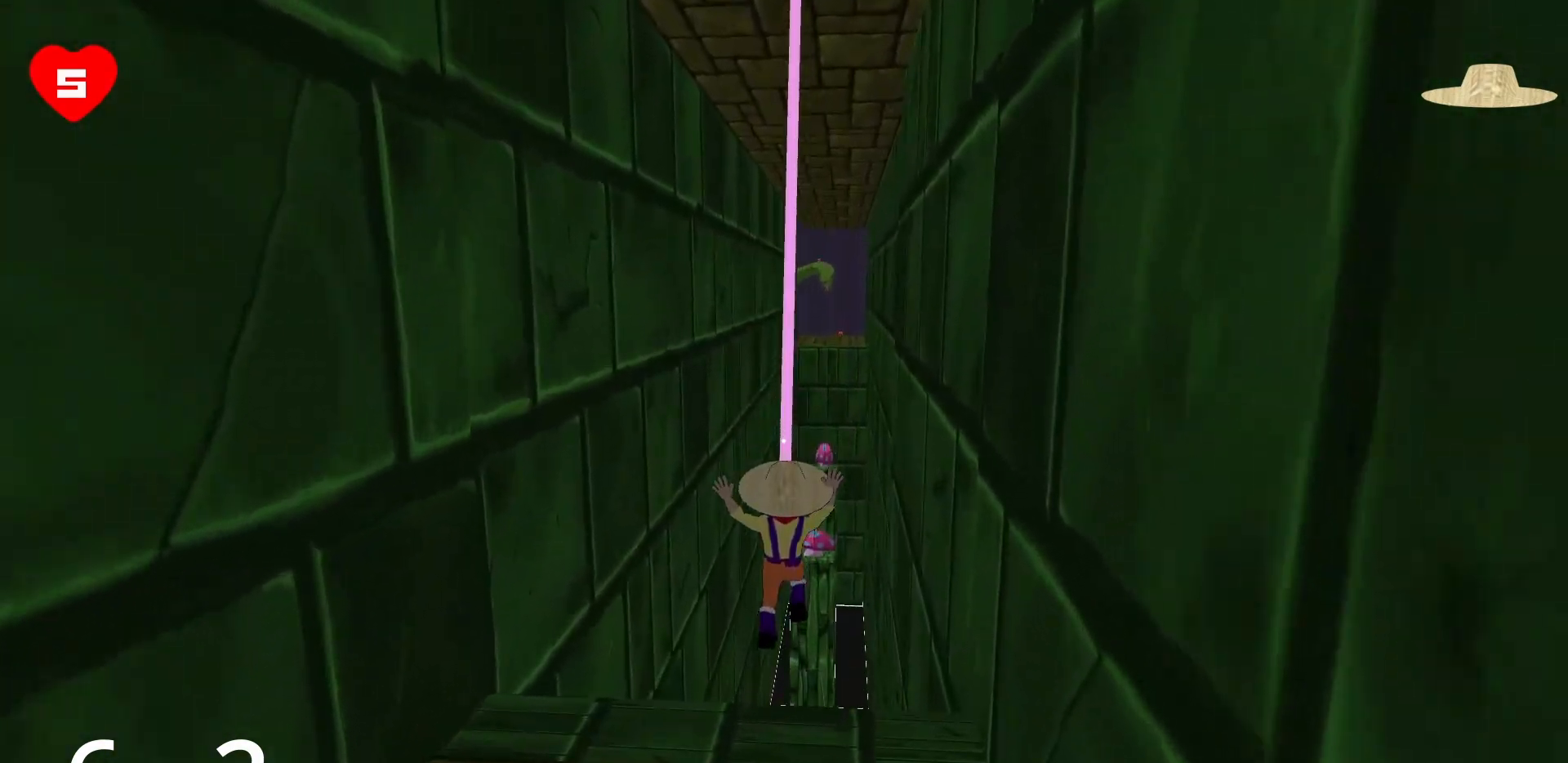
{"keys": ["w"], "mouse": [], "events": [[500, "mouse_right", "up"]]}
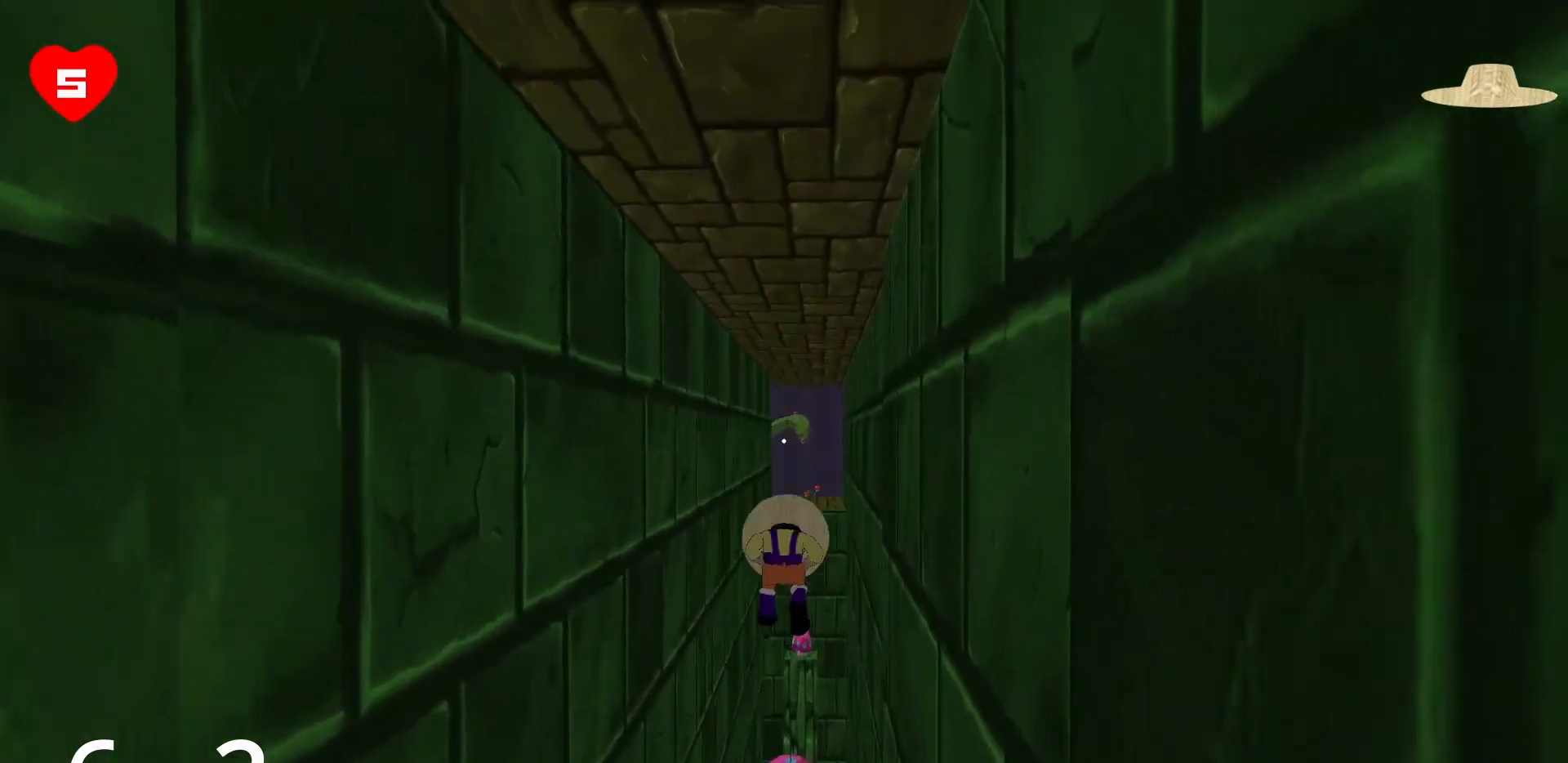
{"keys": ["w"], "mouse": [], "events": []}
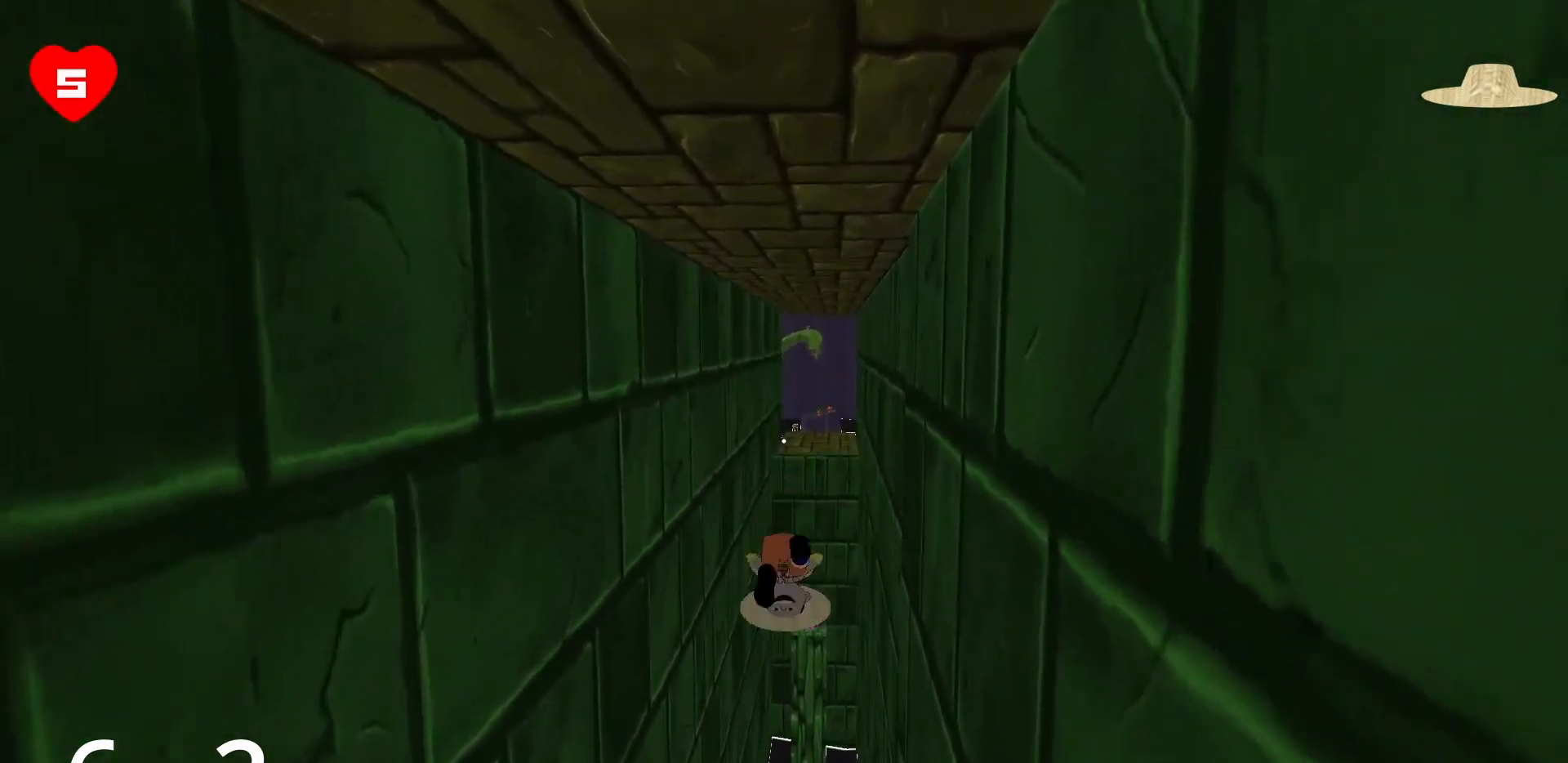
{"keys": ["w"], "mouse": [], "events": []}
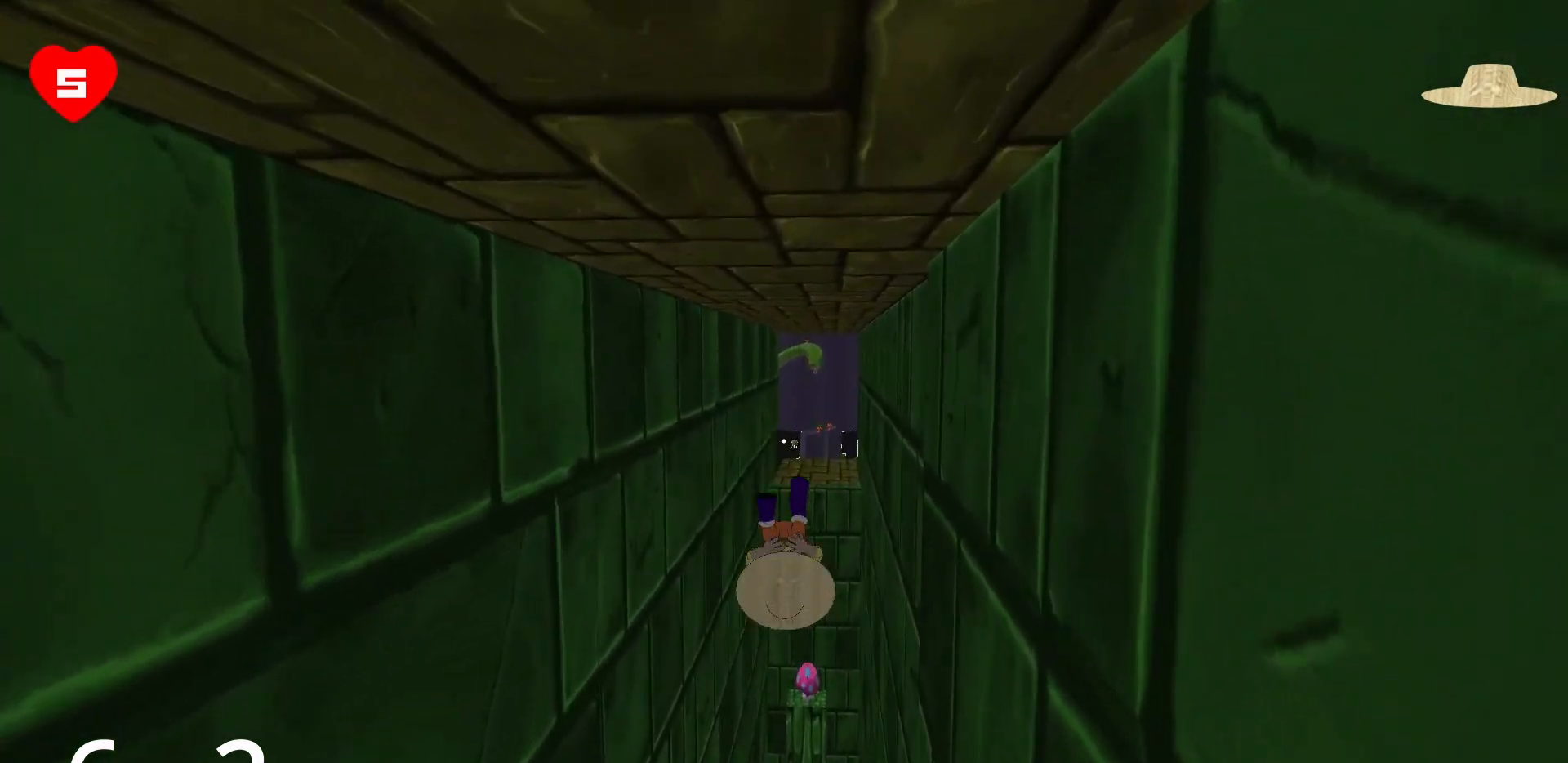
{"keys": ["w"], "mouse": [], "events": []}
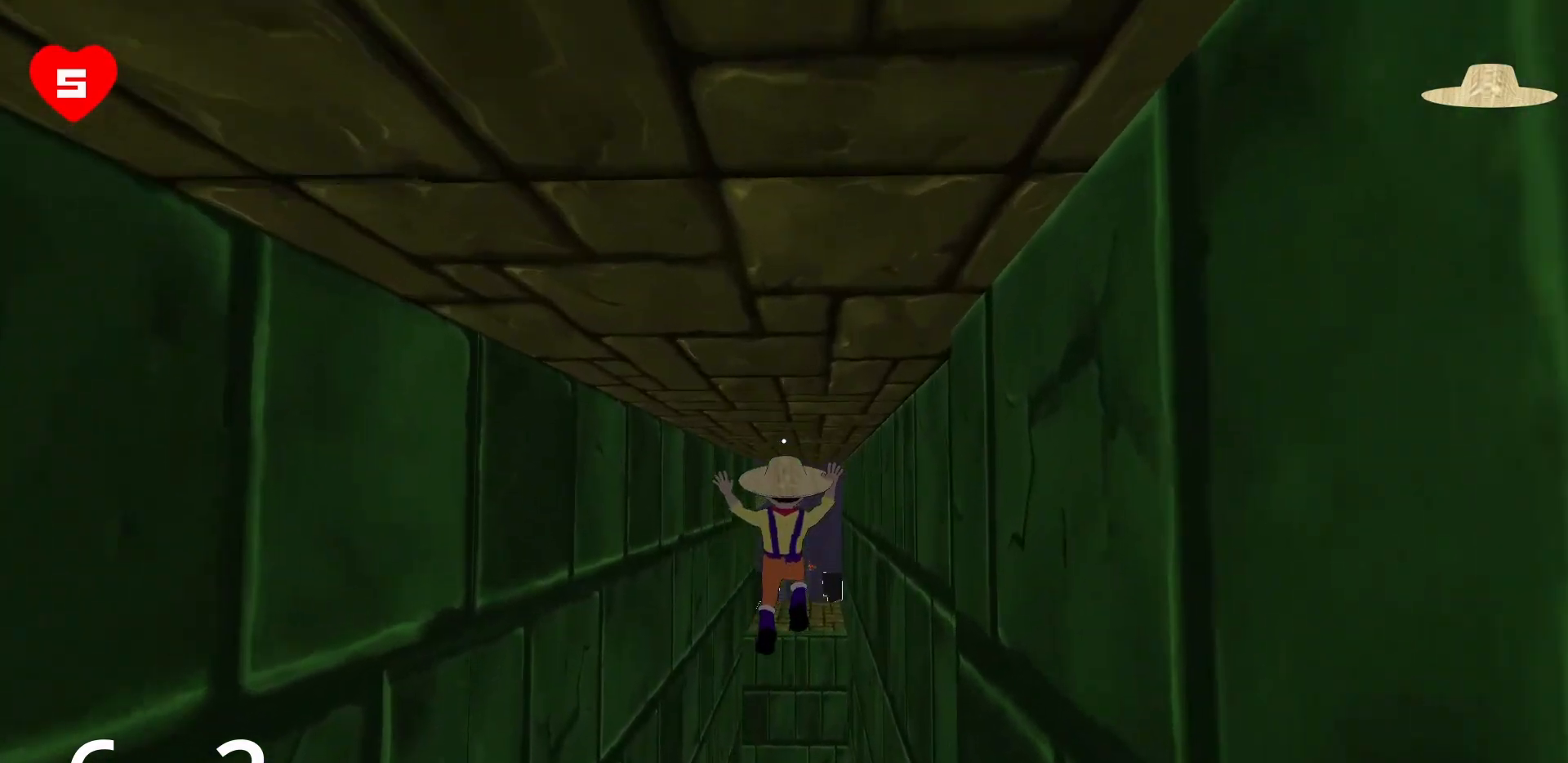
{"keys": ["w"], "mouse": [], "events": []}